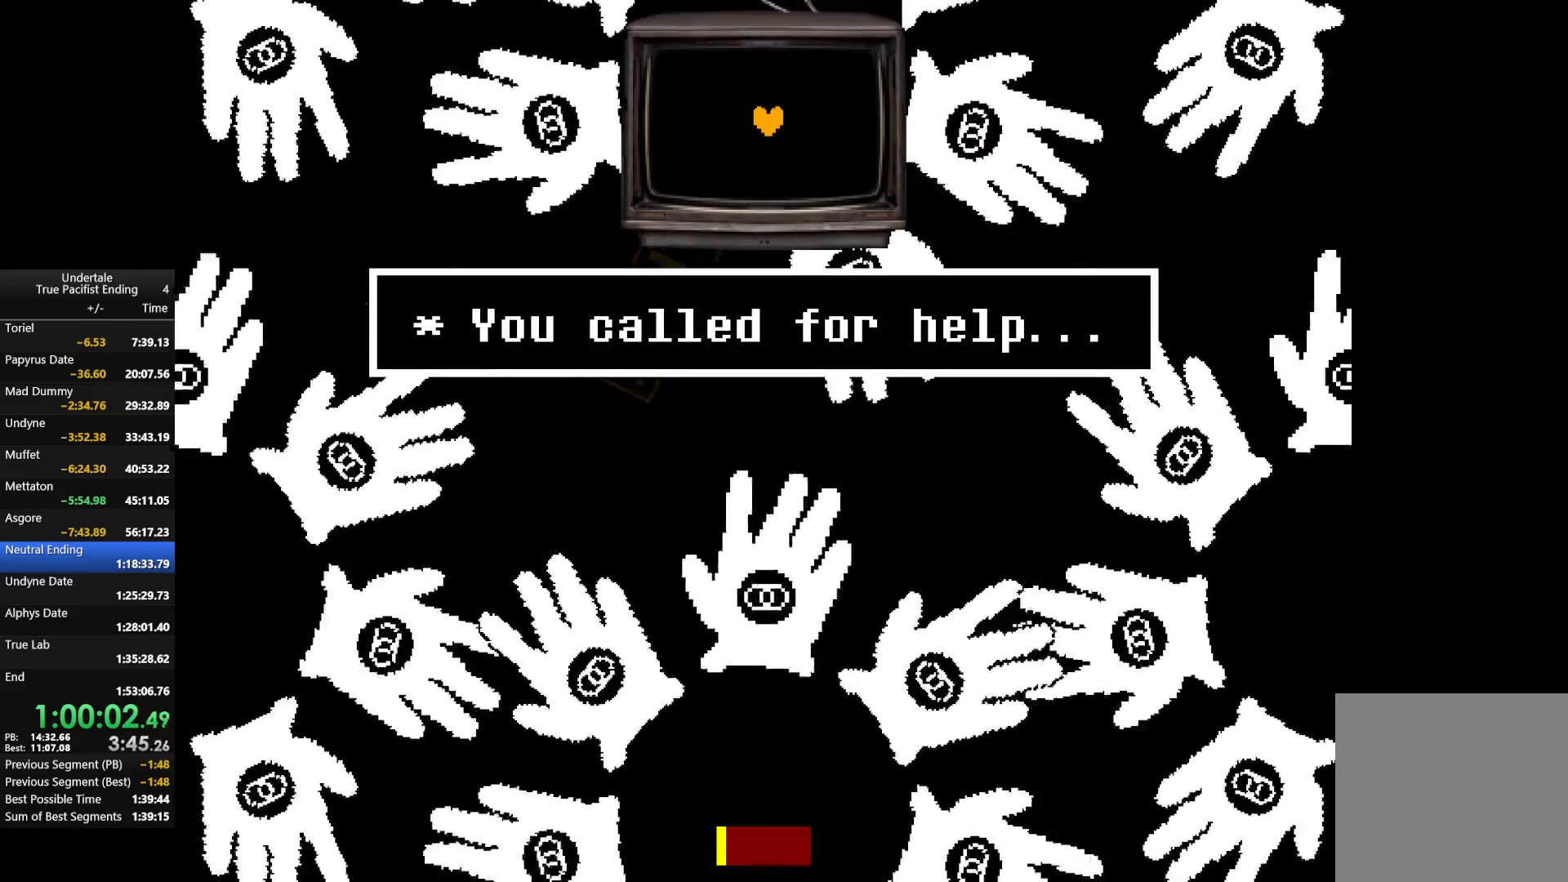
Gameplay with keyboard; each line is a JSON object with the keys held at the frame after it. "events" lists presses ("down") and releases ("up") of "c", "down", "left", "return", "right", "shift", "up", "x" and "z" between this image and that frame as [ms after this image, input, new state], when the widget could be followed in between. No other keys are recorded. Mouse input is not recorded.
{"keys": ["down"], "events": [[167, "right", "up"]]}
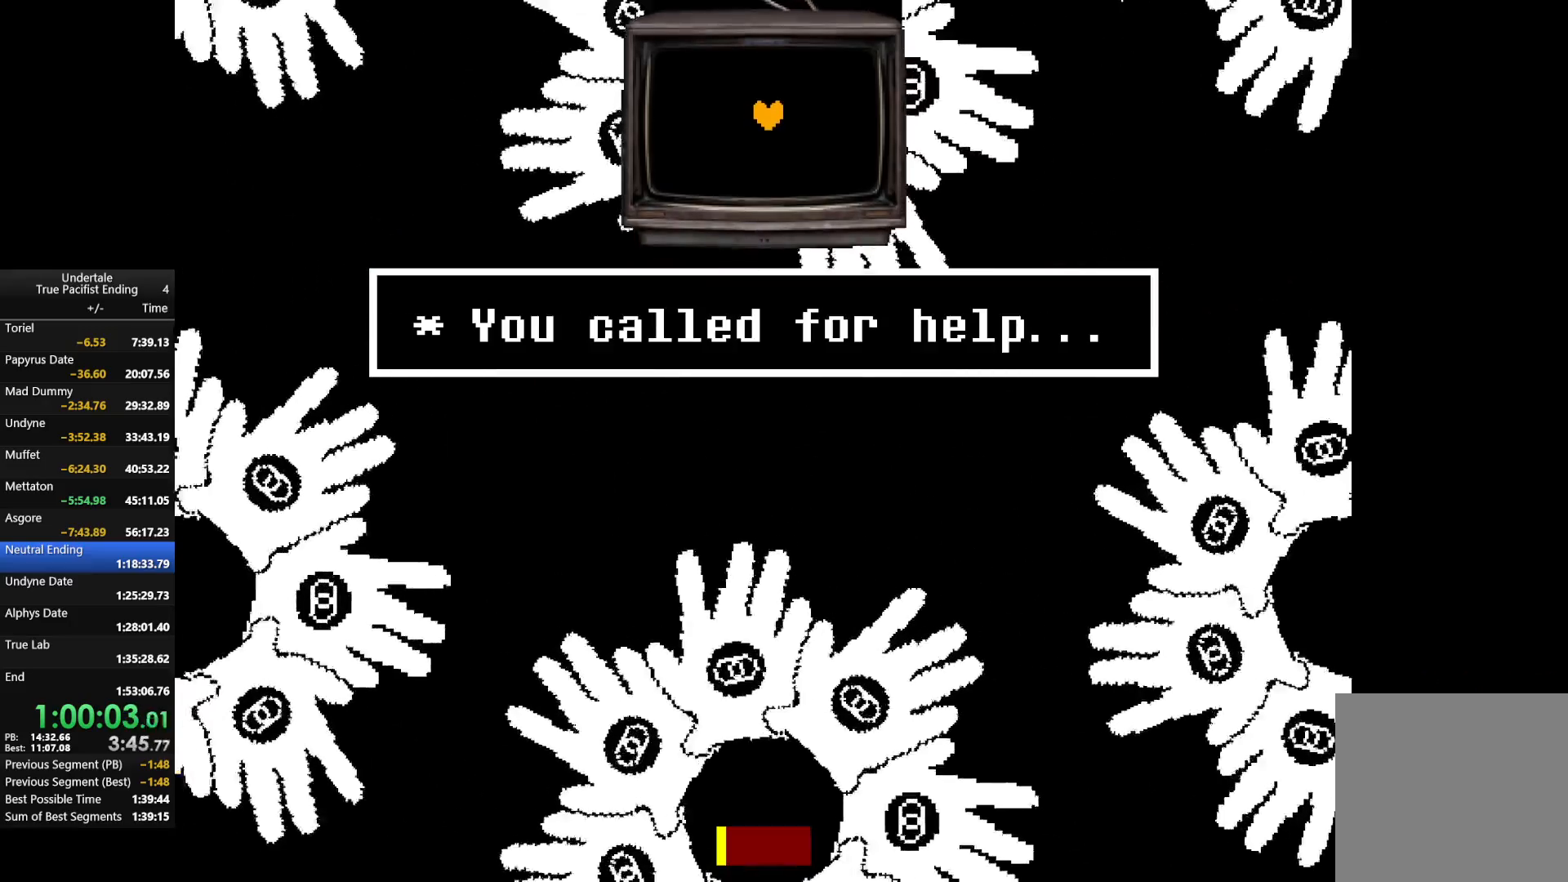
{"keys": ["down"], "events": [[33, "down", "up"], [467, "down", "down"]]}
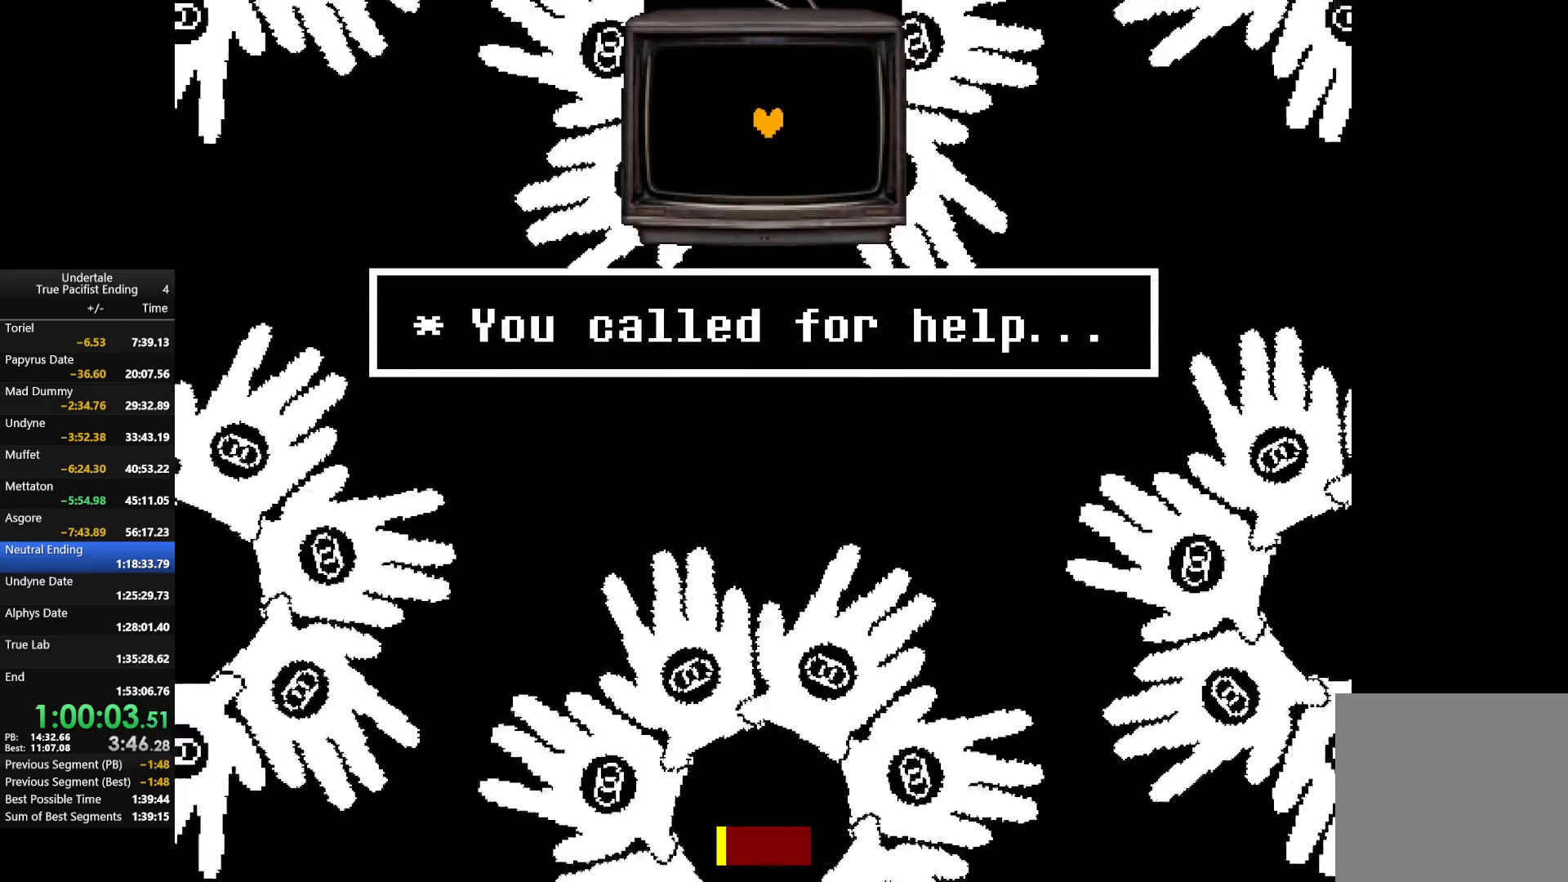
{"keys": [], "events": [[200, "right", "down"], [333, "down", "up"], [367, "right", "up"]]}
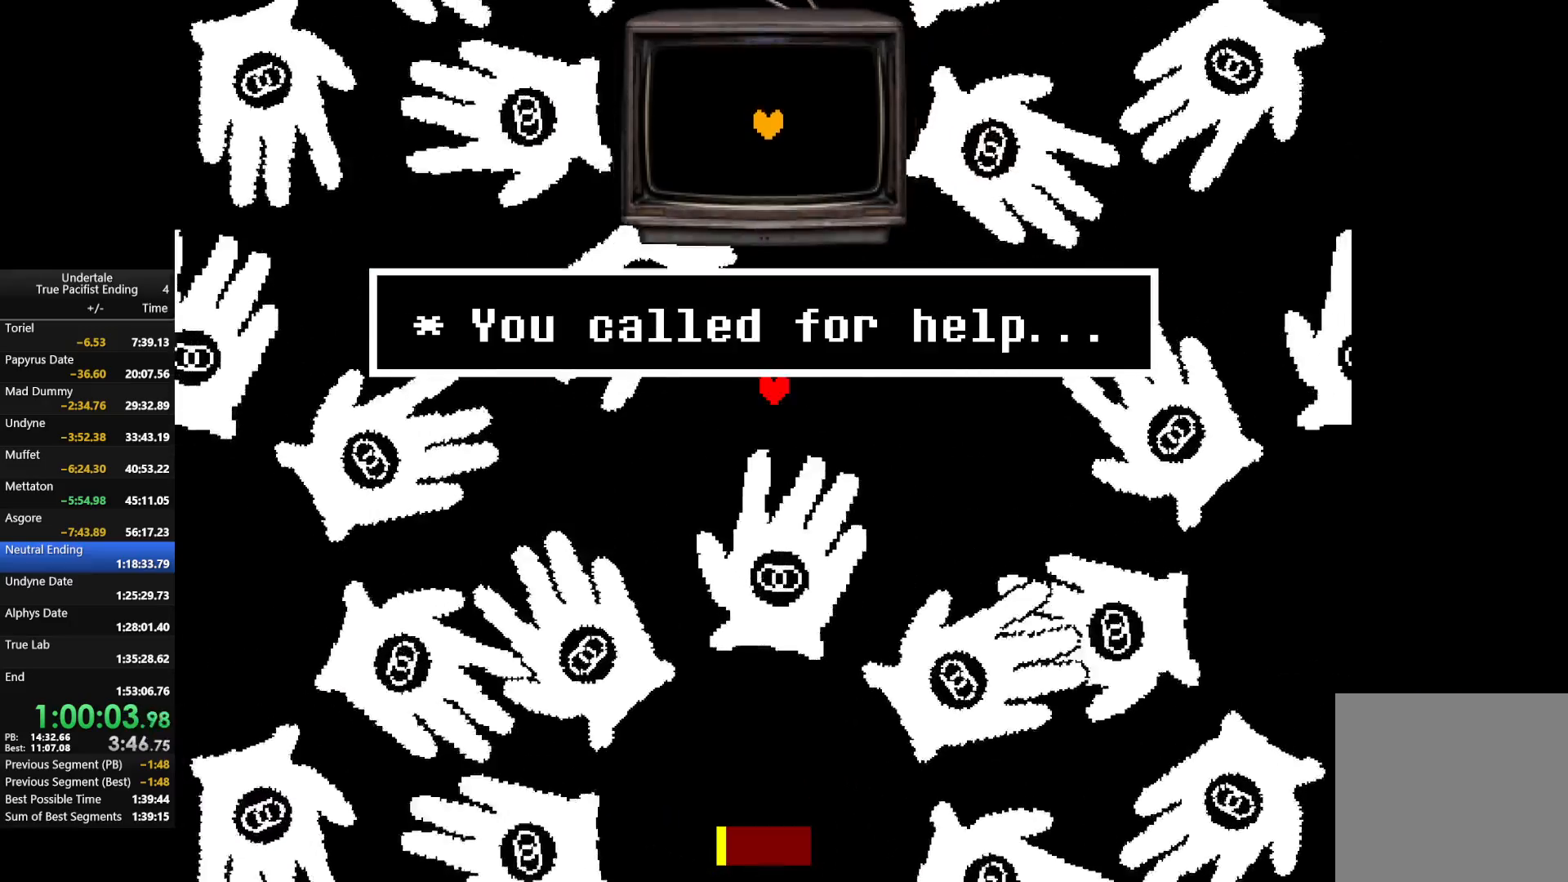
{"keys": [], "events": [[167, "right", "down"], [400, "right", "up"]]}
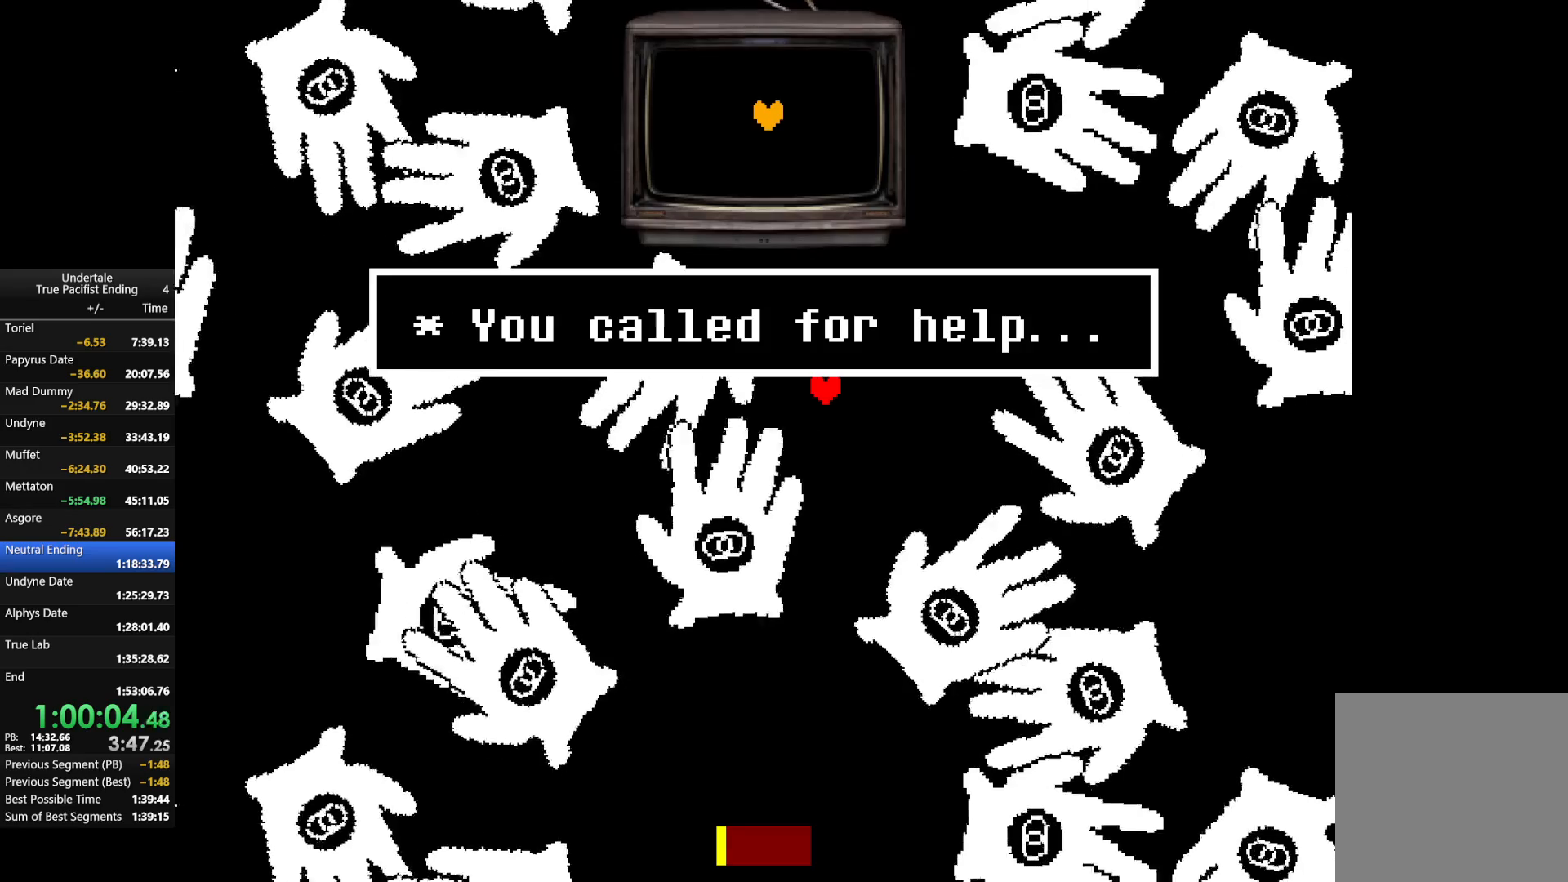
{"keys": ["right"], "events": [[367, "right", "down"]]}
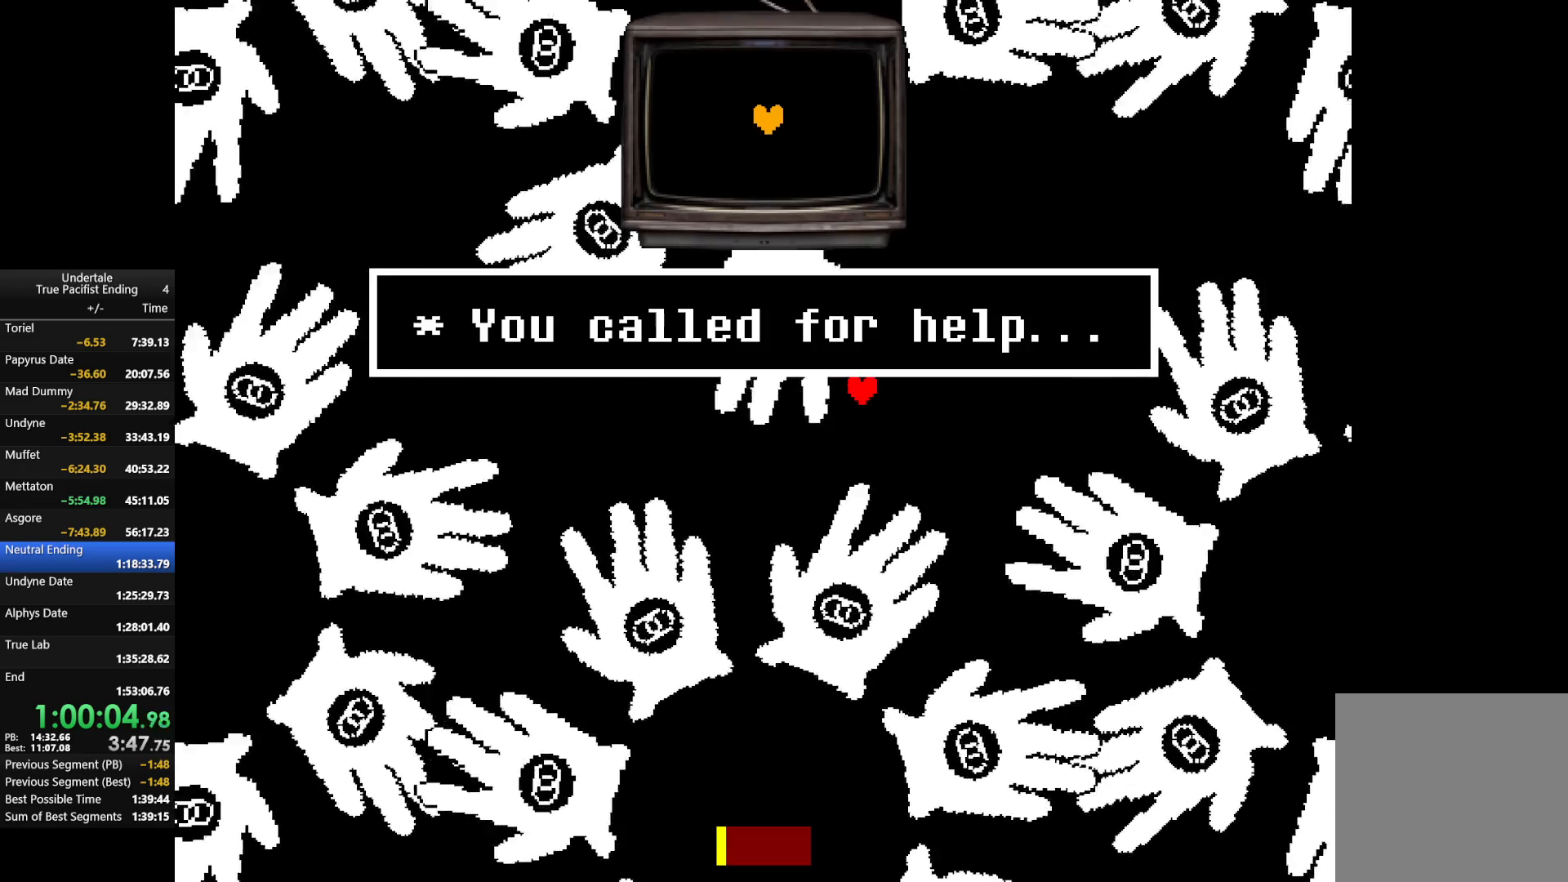
{"keys": [], "events": [[67, "right", "up"], [133, "up", "down"], [233, "left", "down"], [367, "left", "up"], [367, "up", "up"]]}
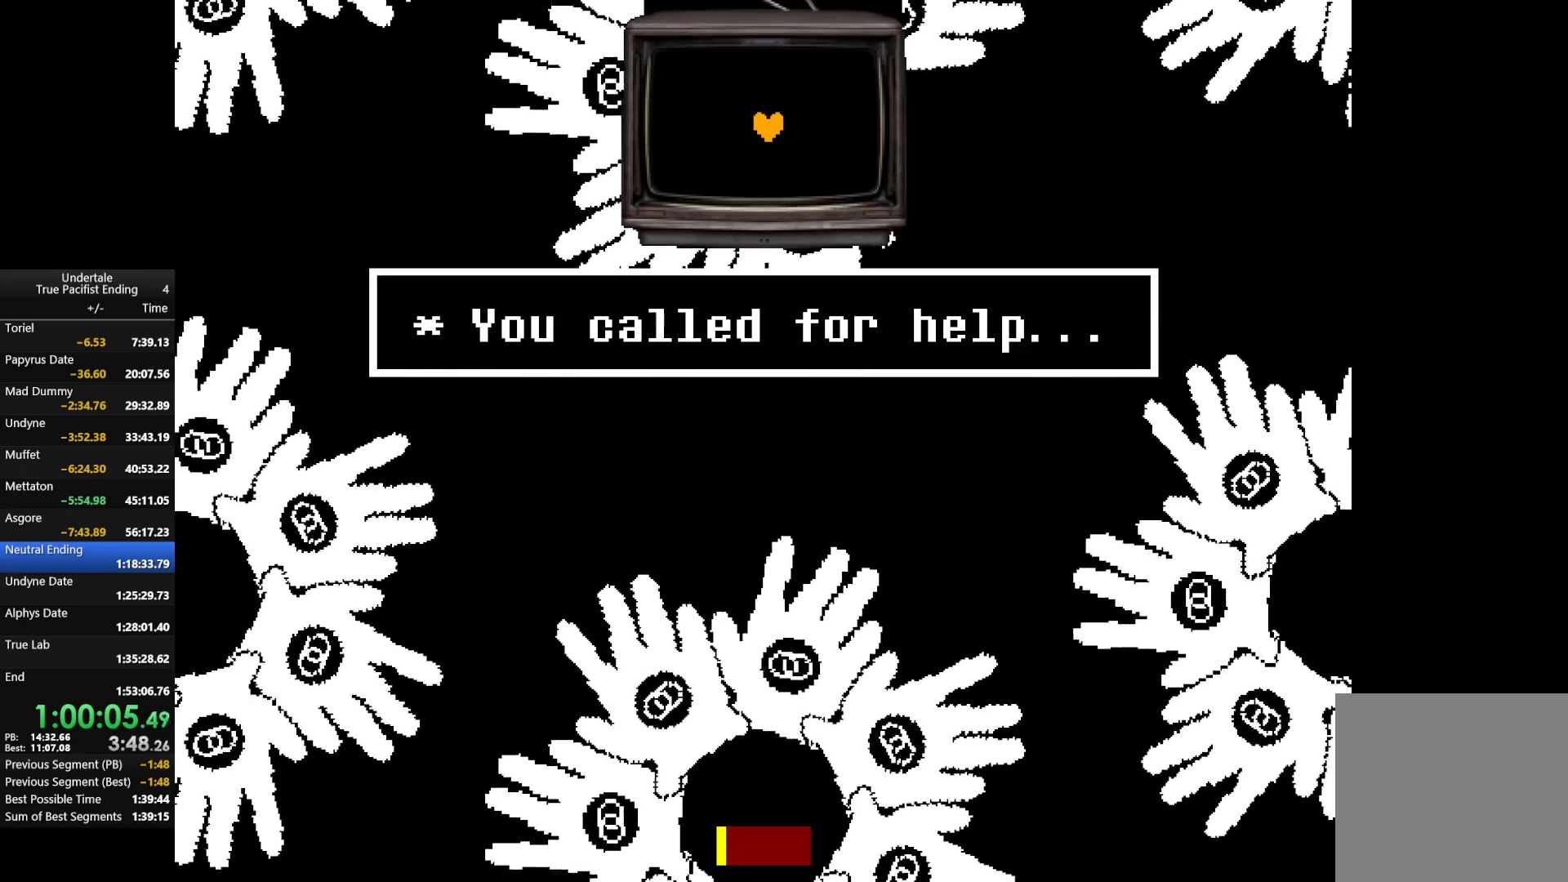
{"keys": ["right", "up"], "events": [[367, "right", "down"], [367, "up", "down"]]}
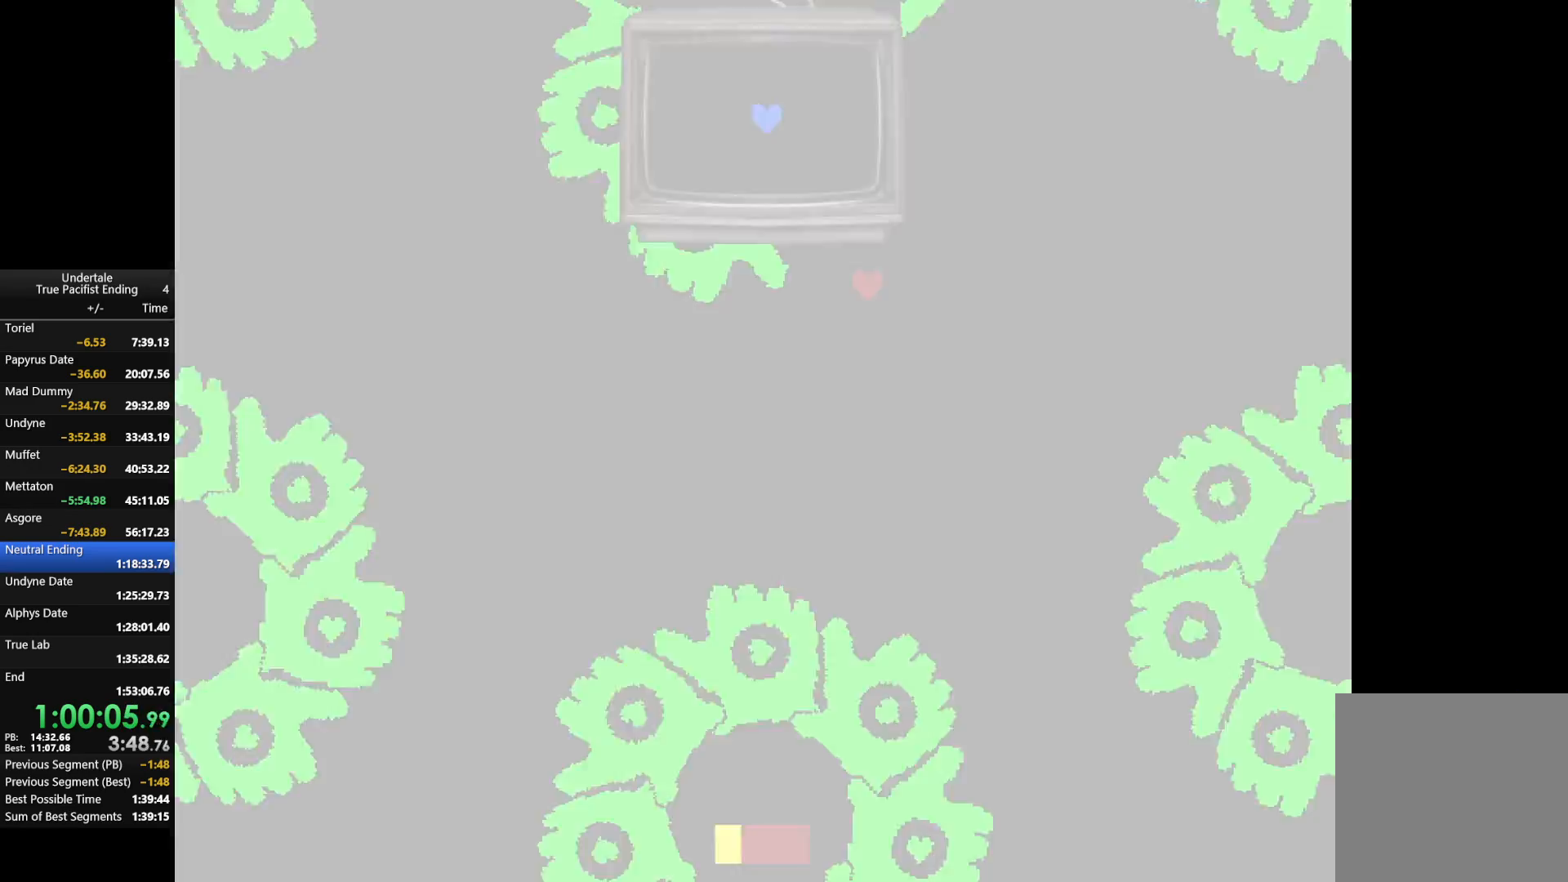
{"keys": ["down", "left"], "events": [[167, "right", "up"], [233, "up", "up"], [367, "left", "down"], [400, "down", "down"]]}
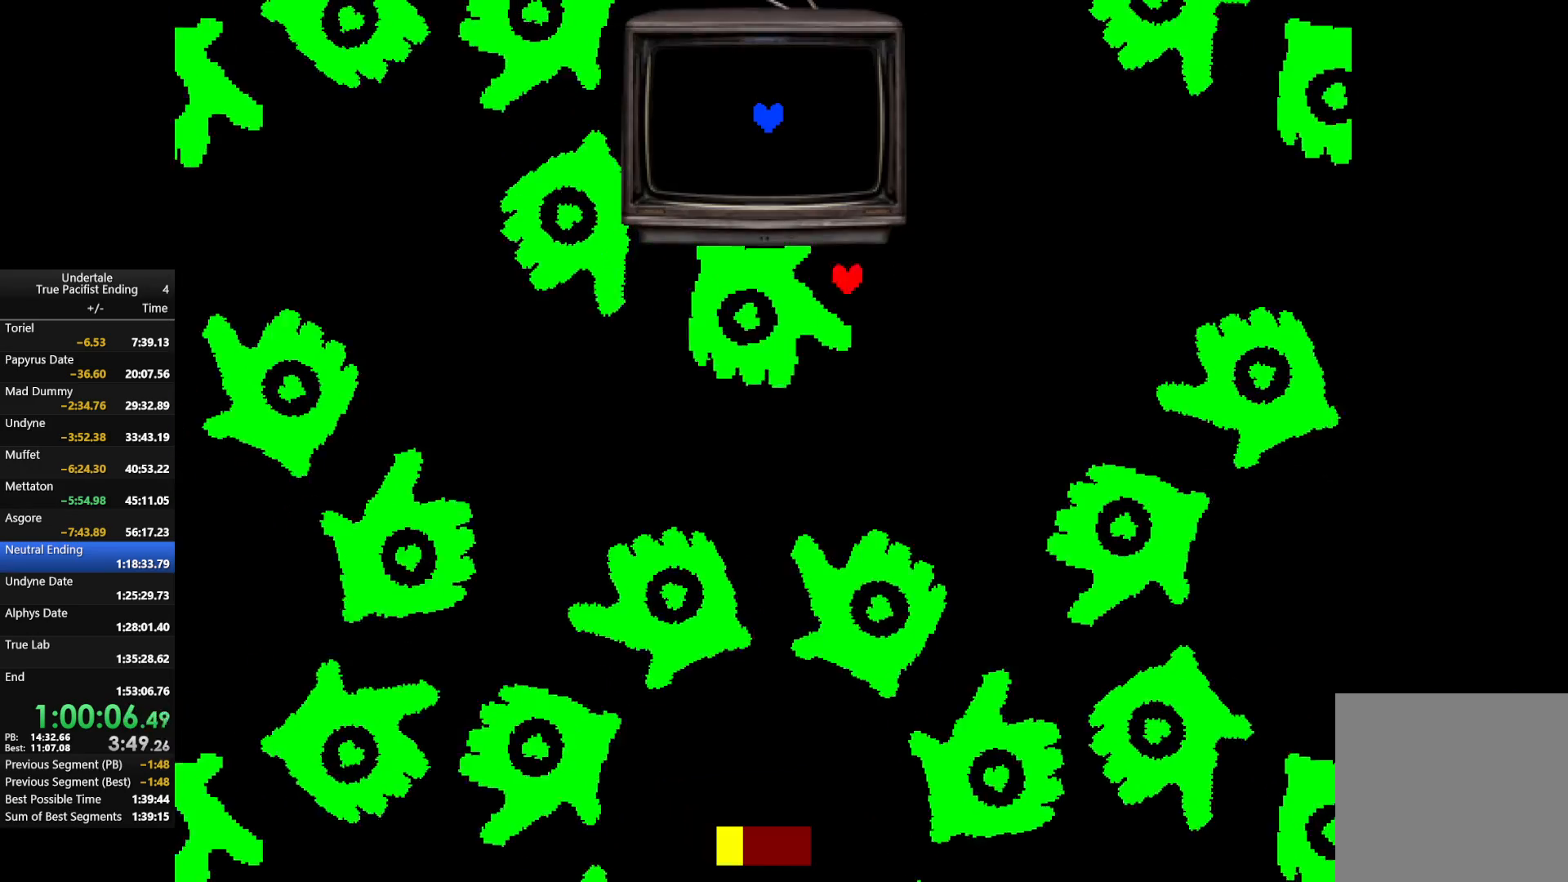
{"keys": ["left"], "events": [[200, "down", "up"]]}
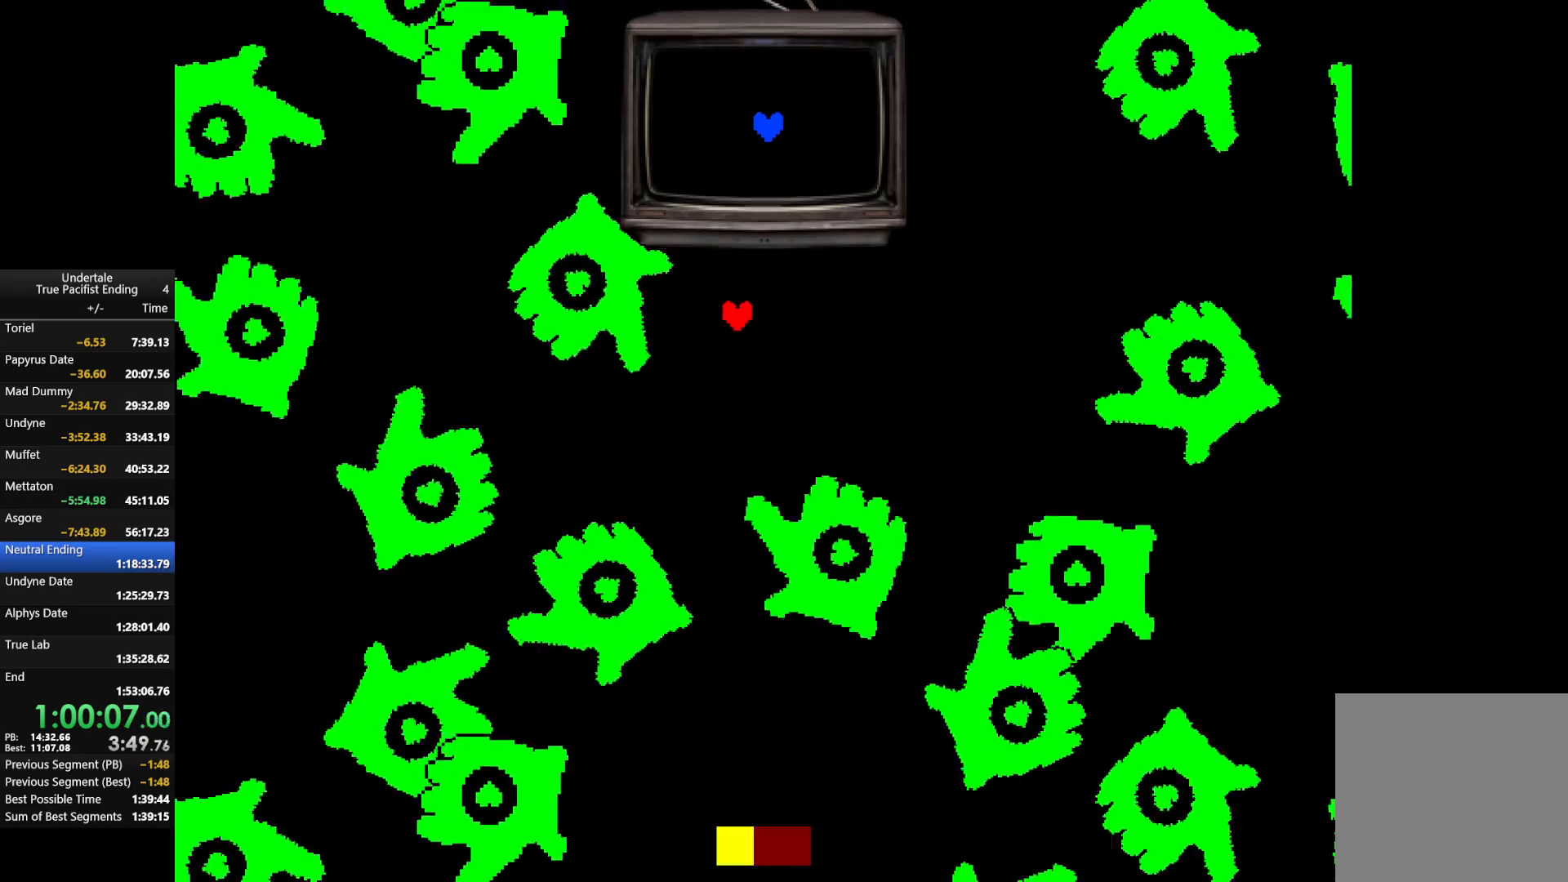
{"keys": ["left", "up"], "events": [[267, "up", "down"]]}
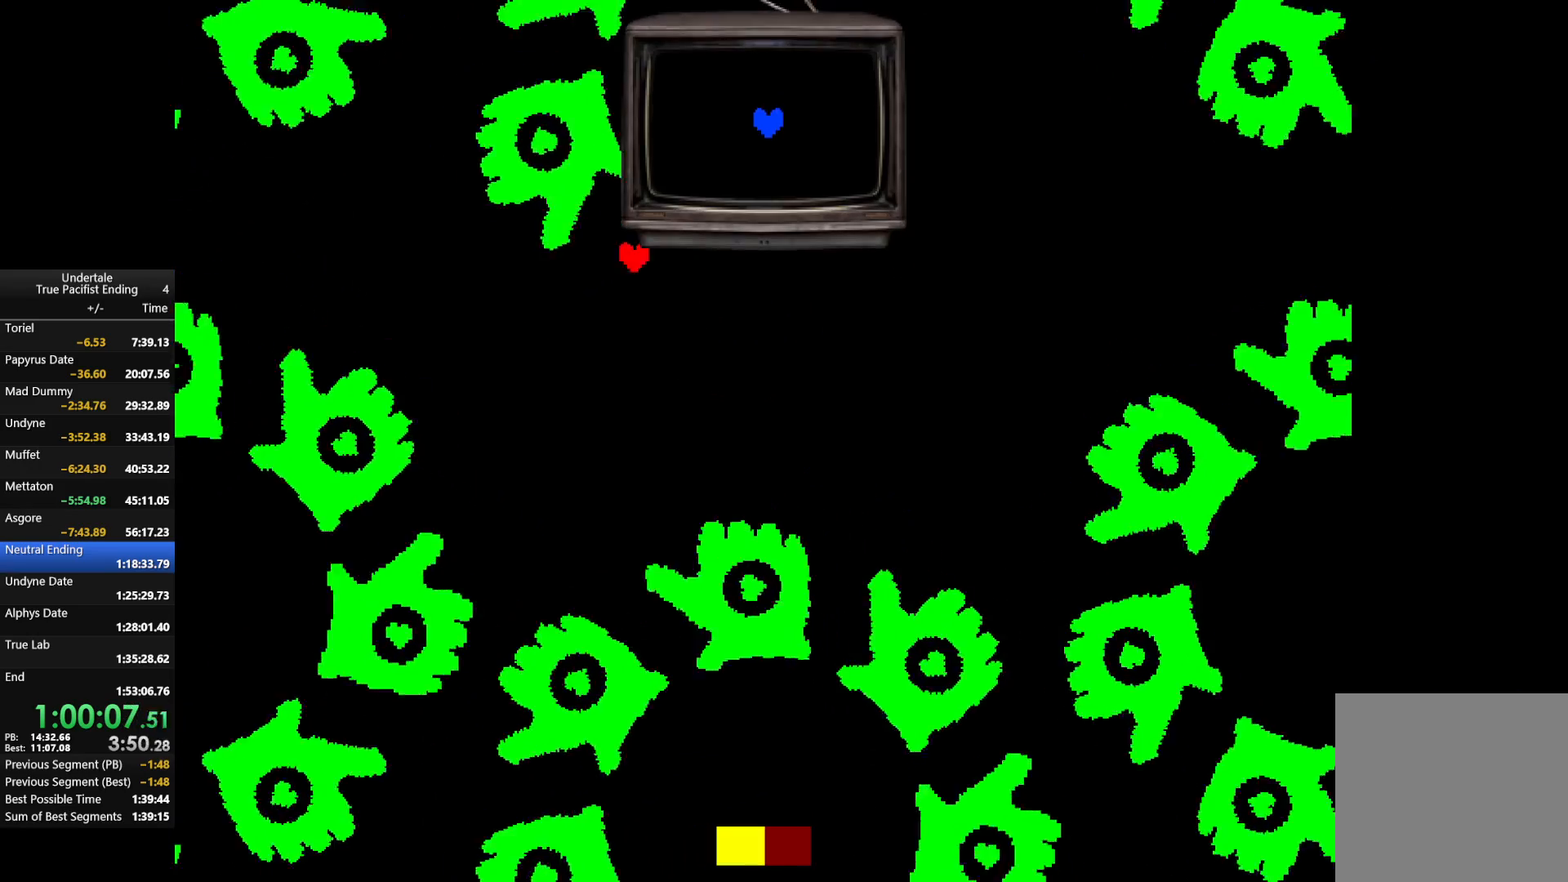
{"keys": ["up"], "events": [[167, "left", "up"], [233, "right", "down"], [400, "right", "up"]]}
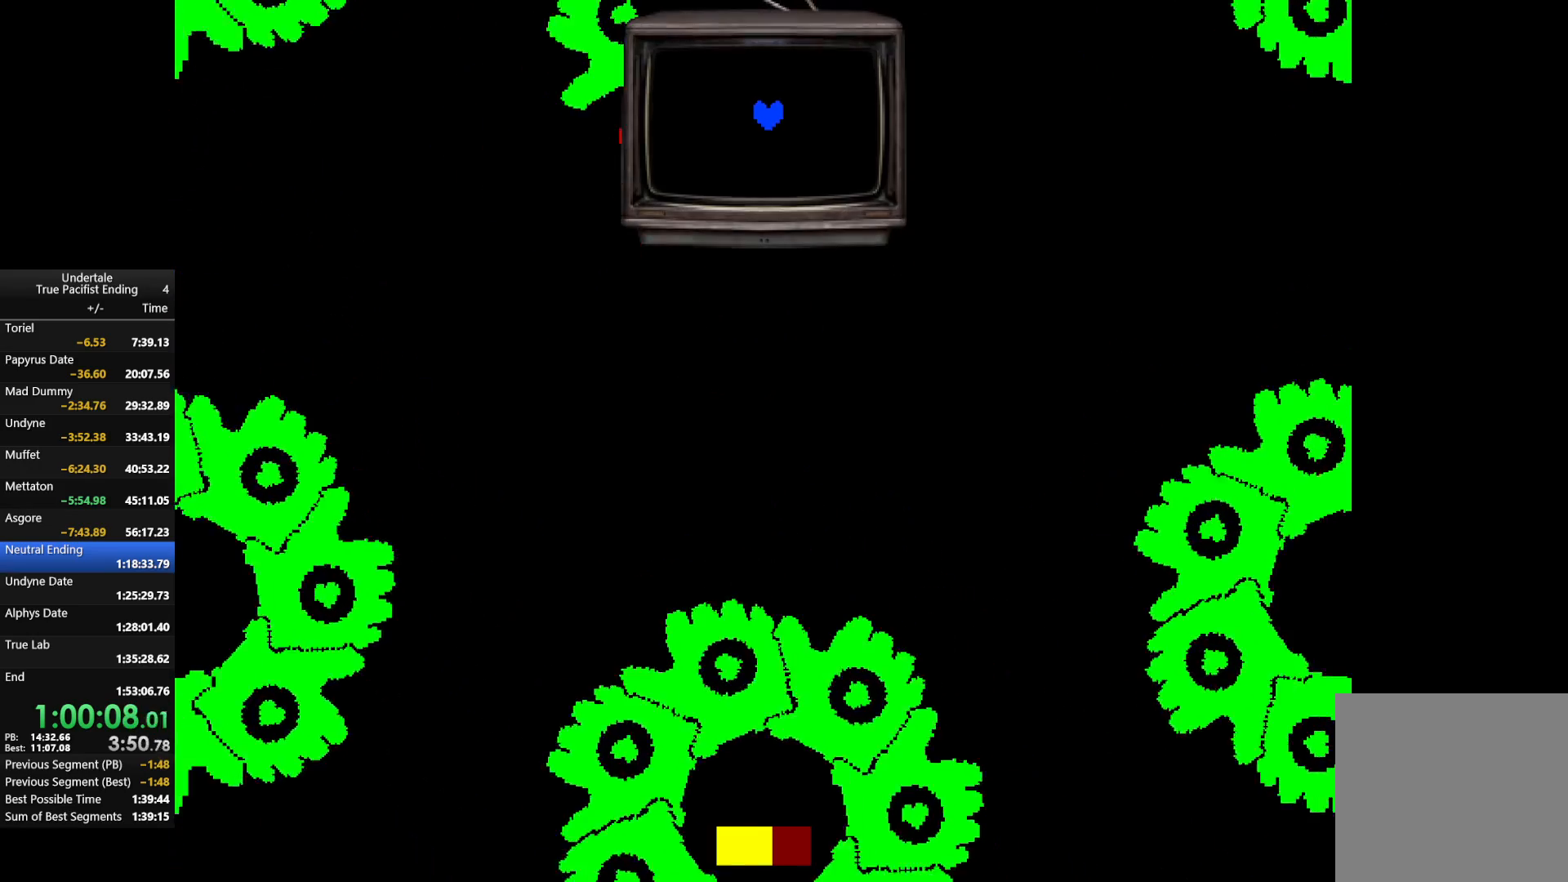
{"keys": ["right", "up"], "events": [[433, "right", "down"]]}
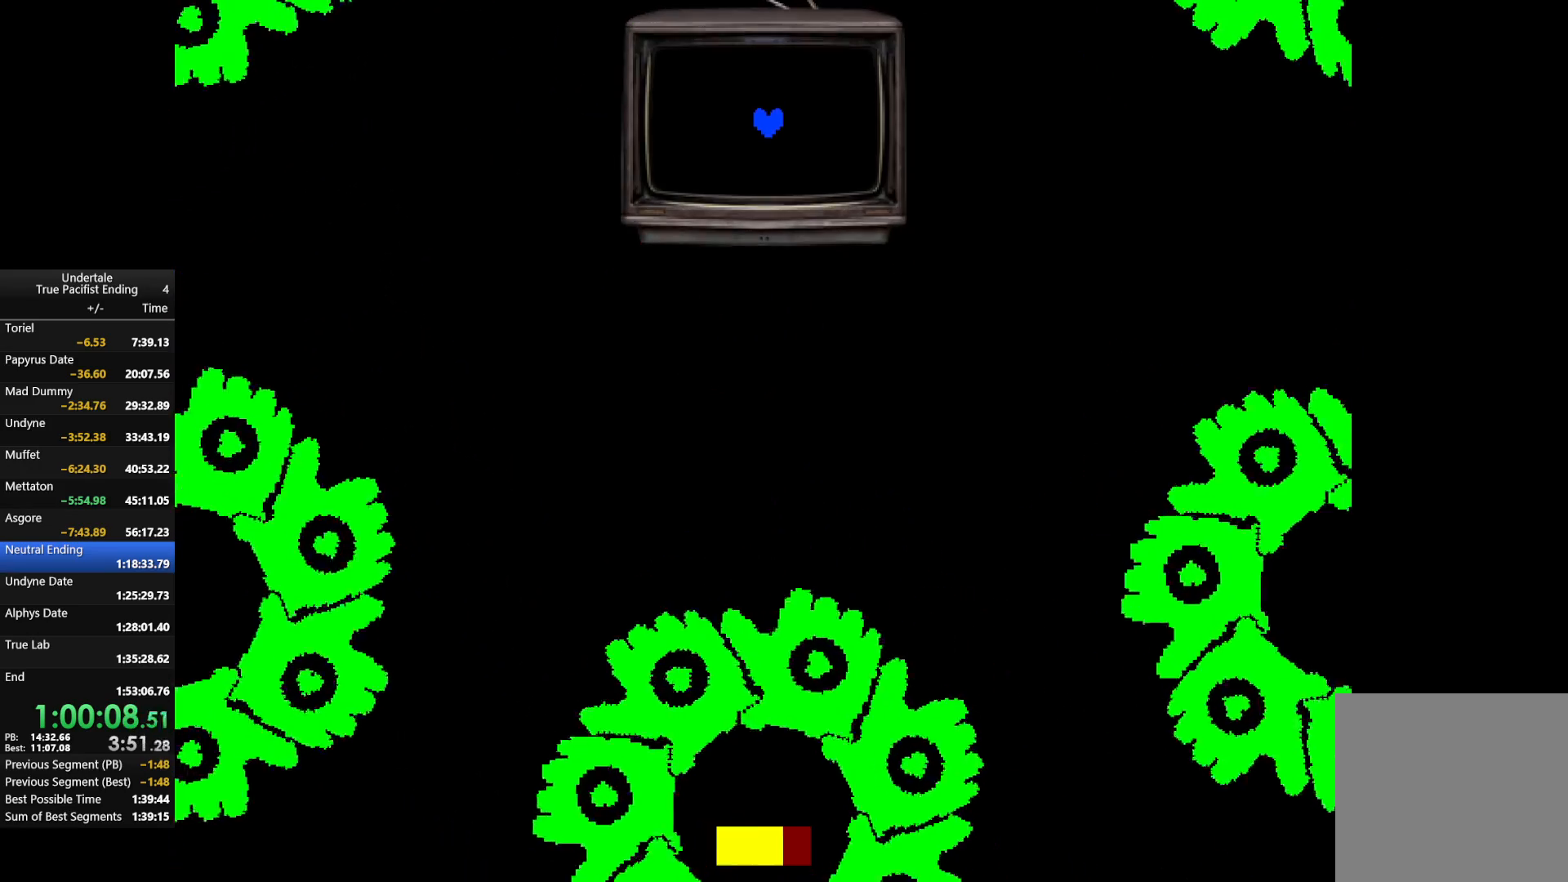
{"keys": ["left"], "events": [[100, "right", "up"], [200, "left", "down"], [367, "up", "up"]]}
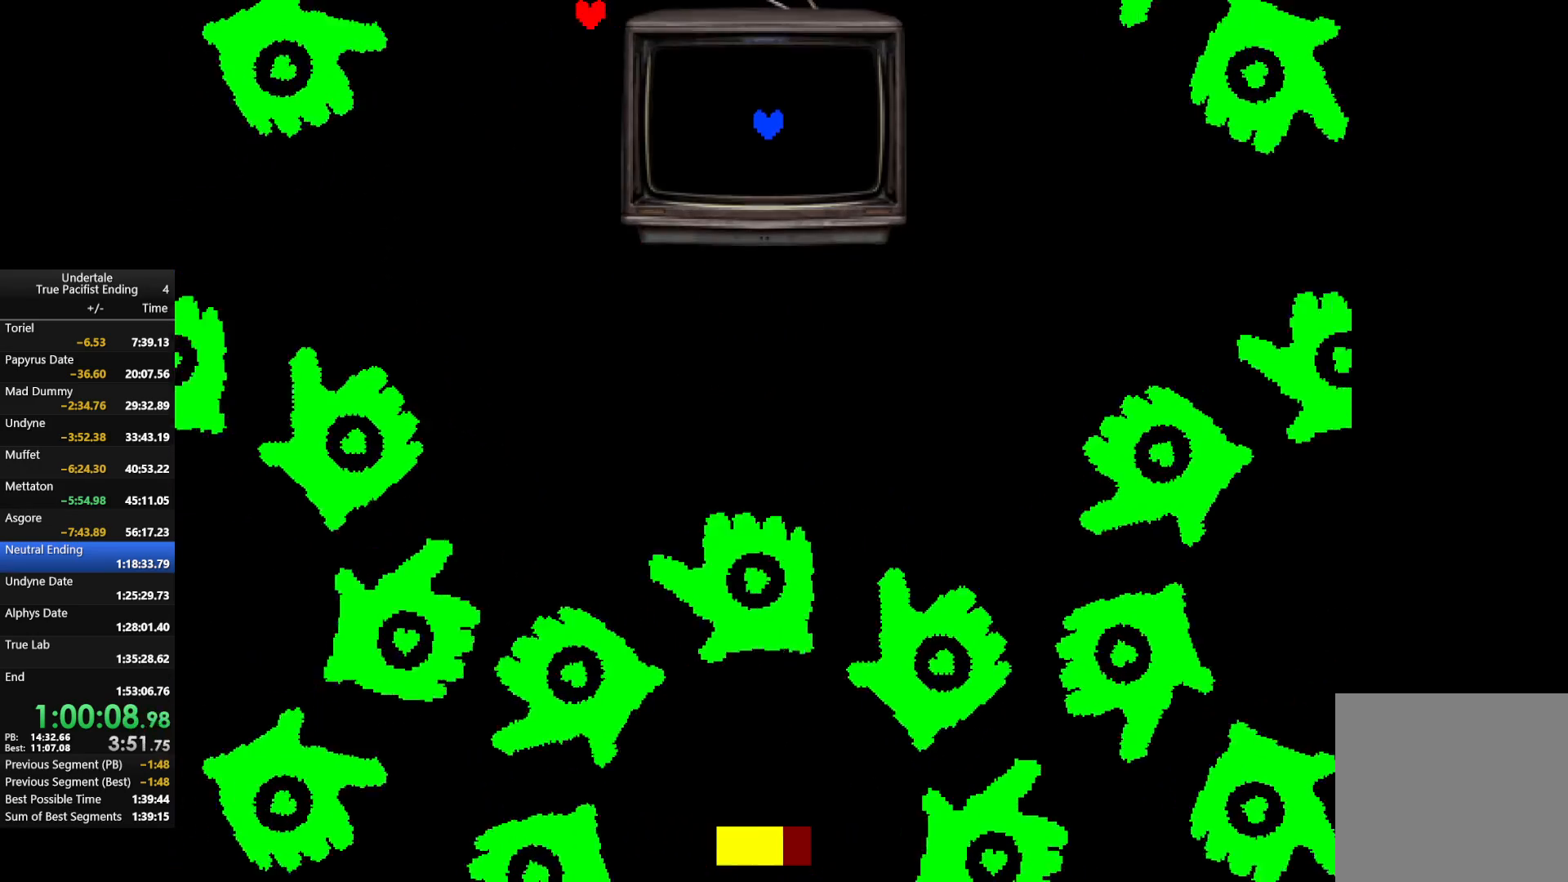
{"keys": ["down", "left"], "events": [[333, "down", "down"]]}
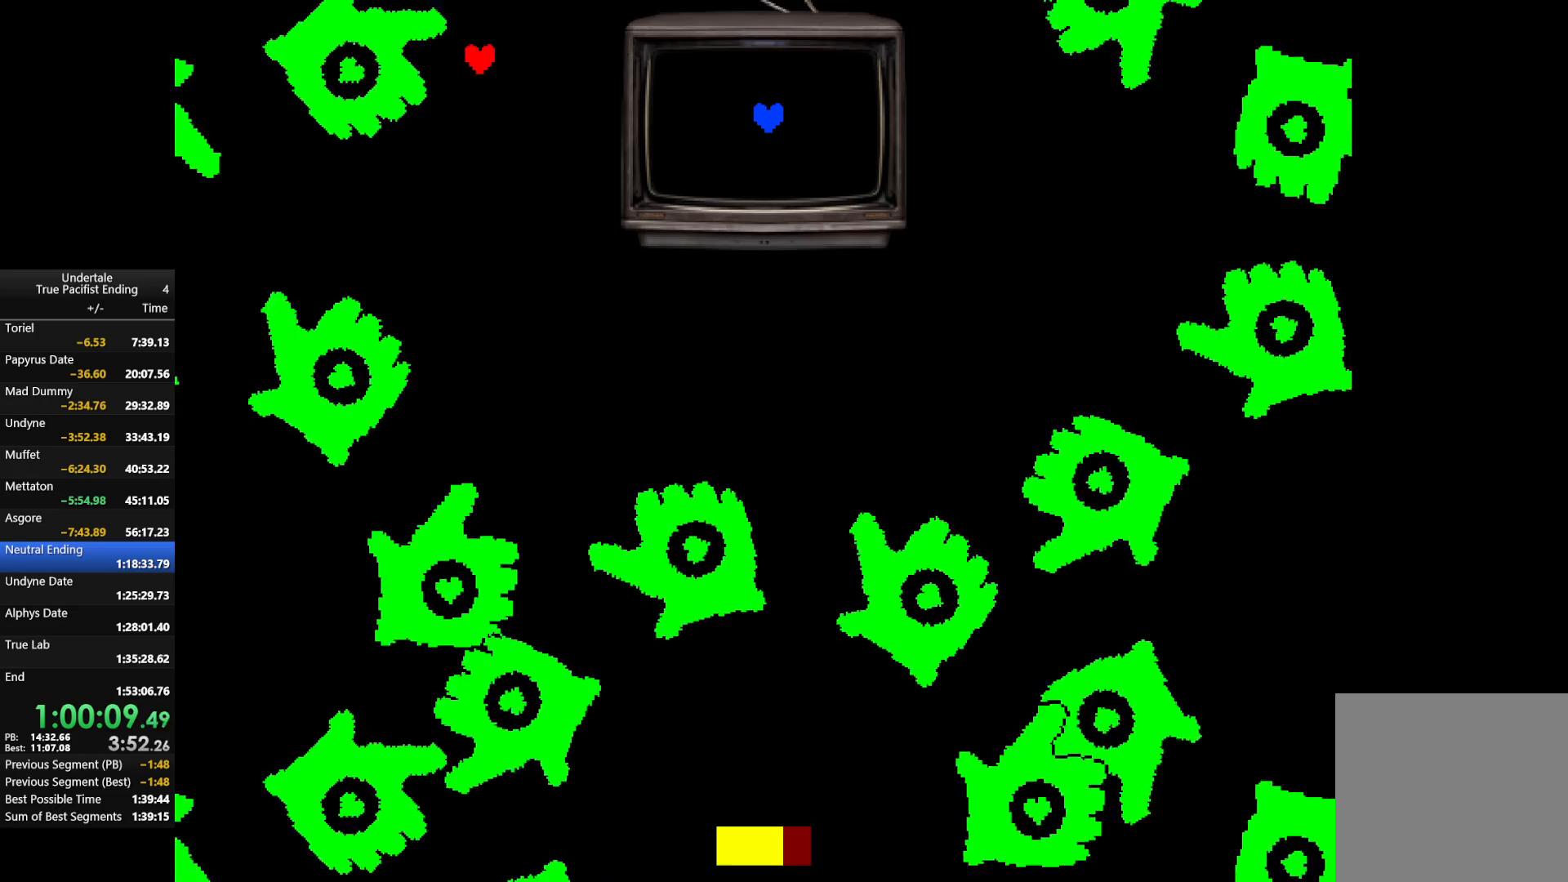
{"keys": ["left"], "events": [[167, "down", "up"], [300, "up", "down"], [433, "up", "up"]]}
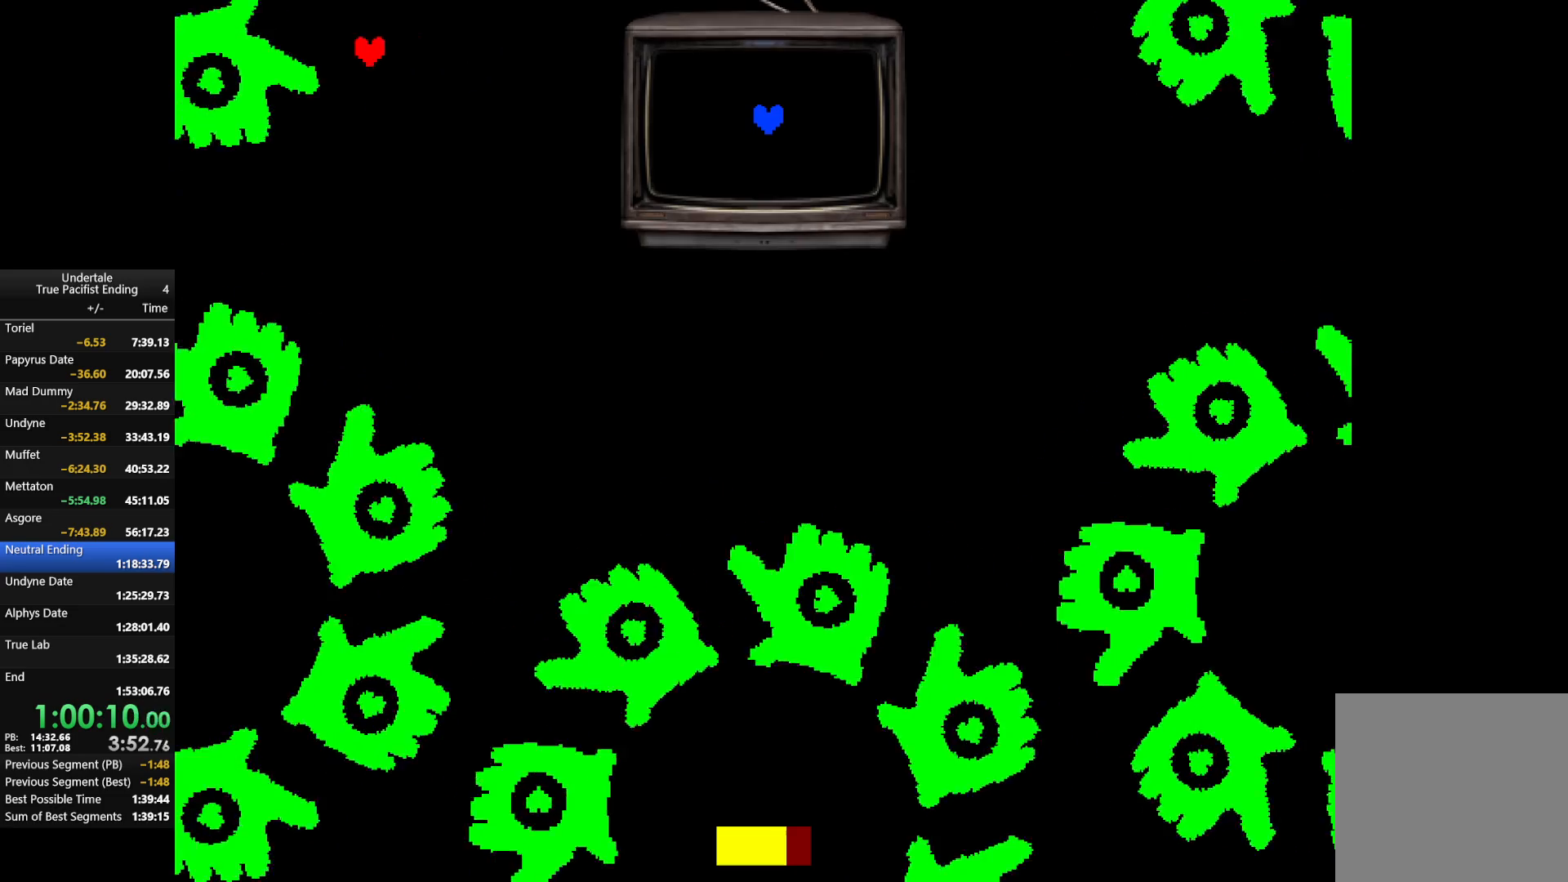
{"keys": ["down", "left"], "events": [[67, "down", "down"]]}
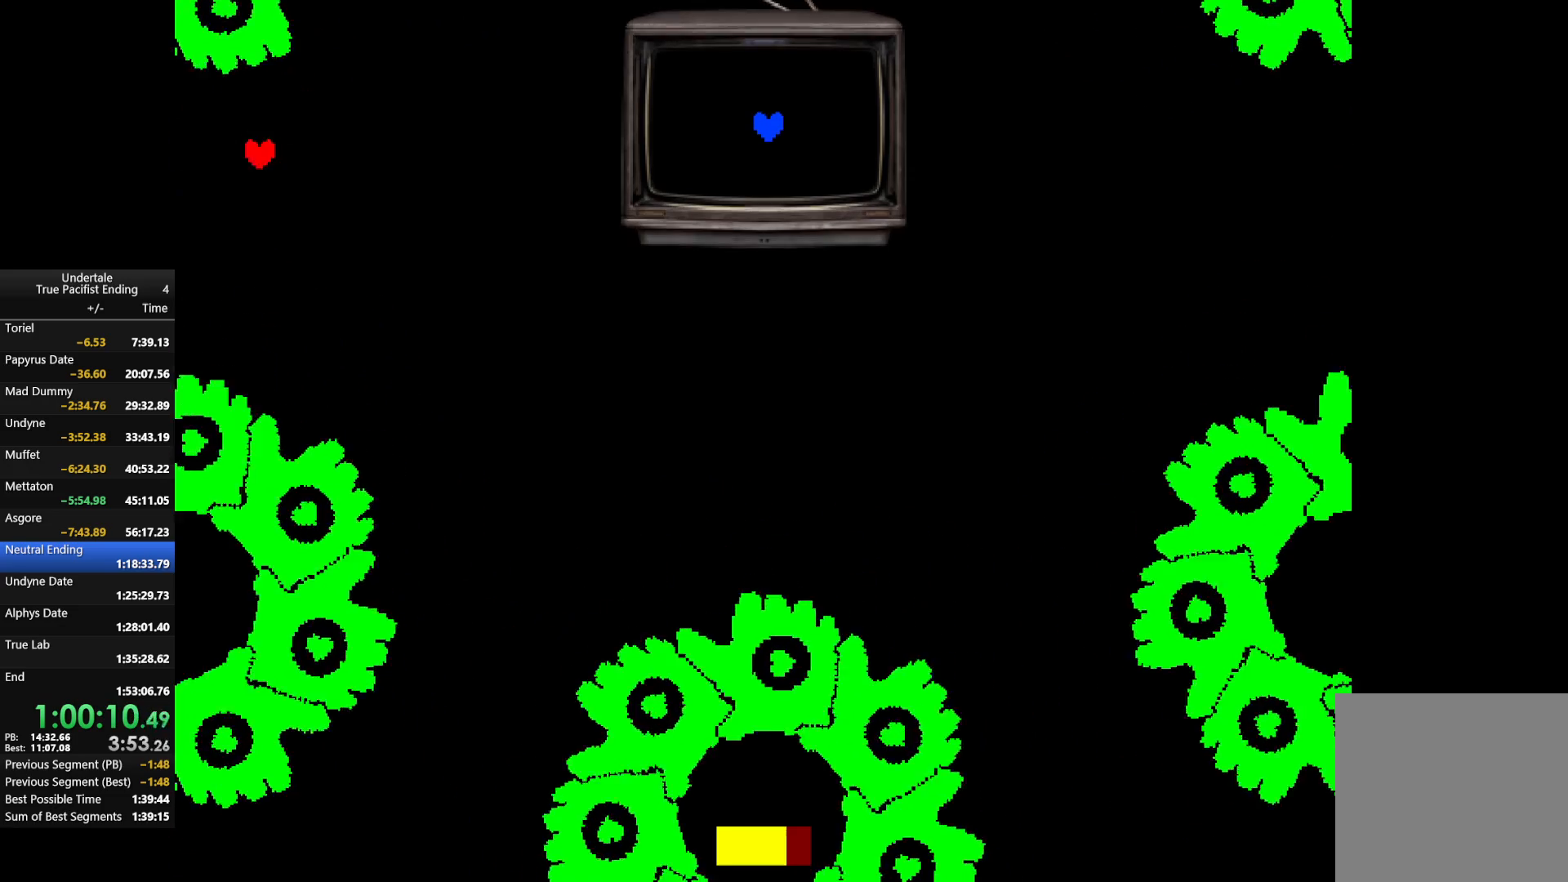
{"keys": ["down"], "events": [[133, "left", "up"]]}
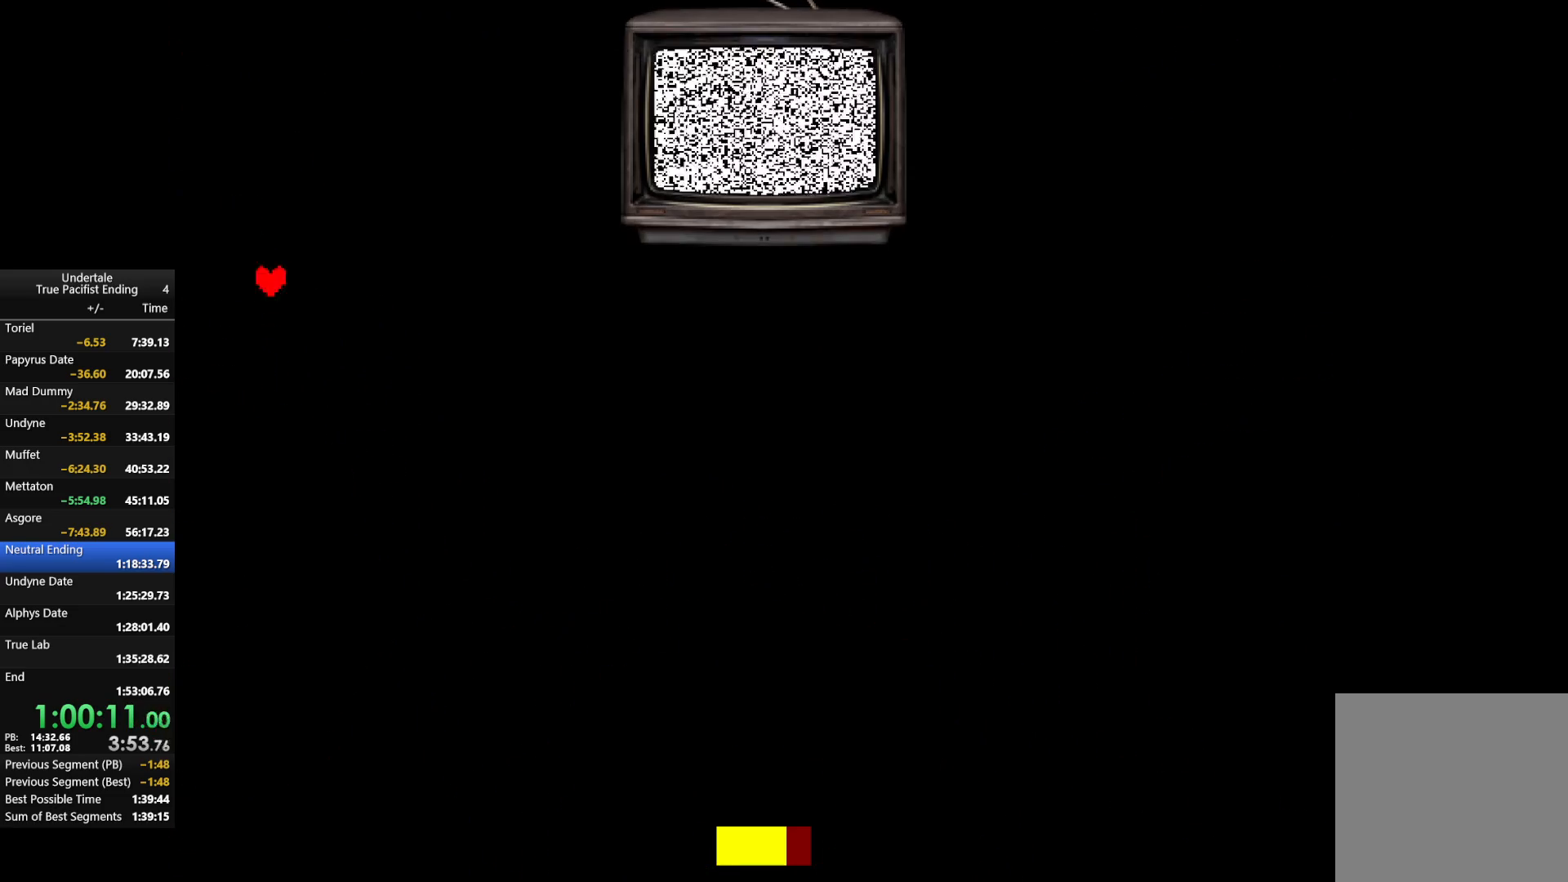
{"keys": ["down"], "events": []}
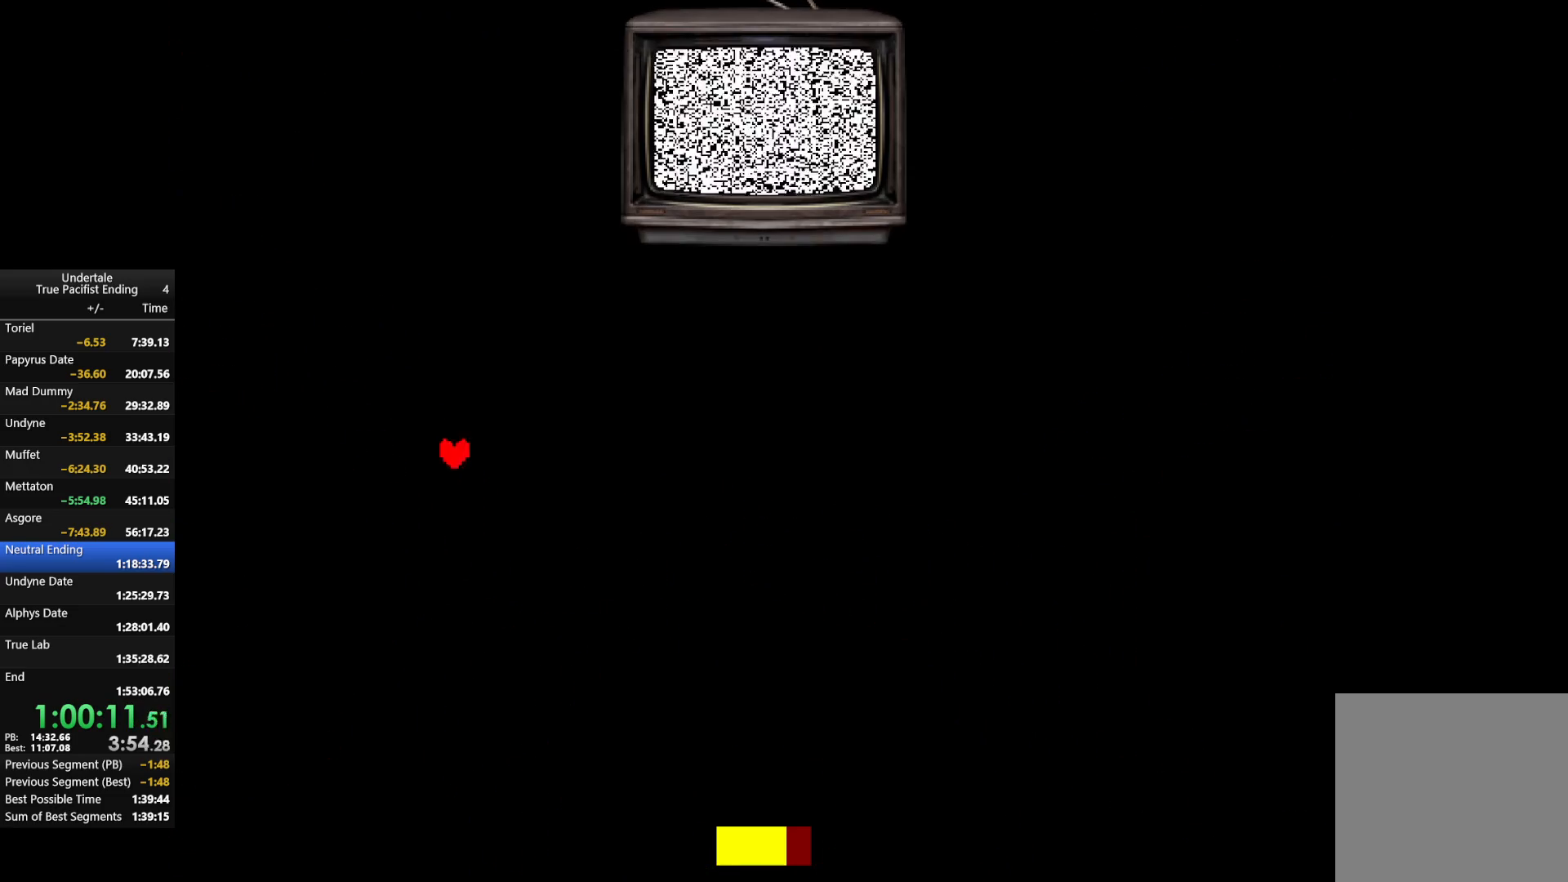
{"keys": ["right"], "events": [[200, "right", "down"], [400, "down", "up"]]}
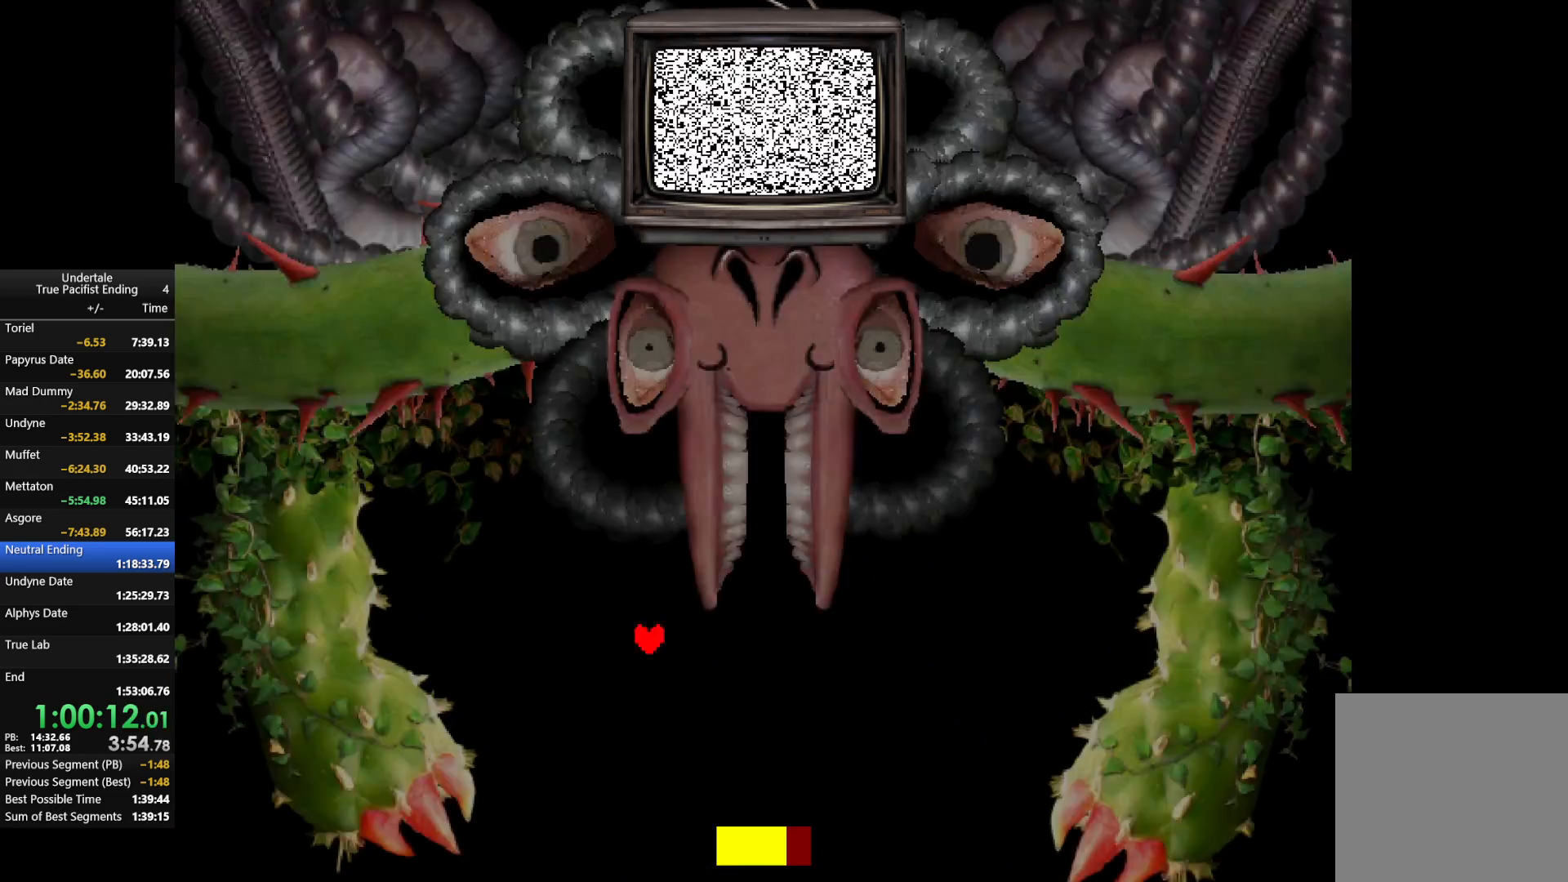
{"keys": [], "events": [[200, "right", "up"]]}
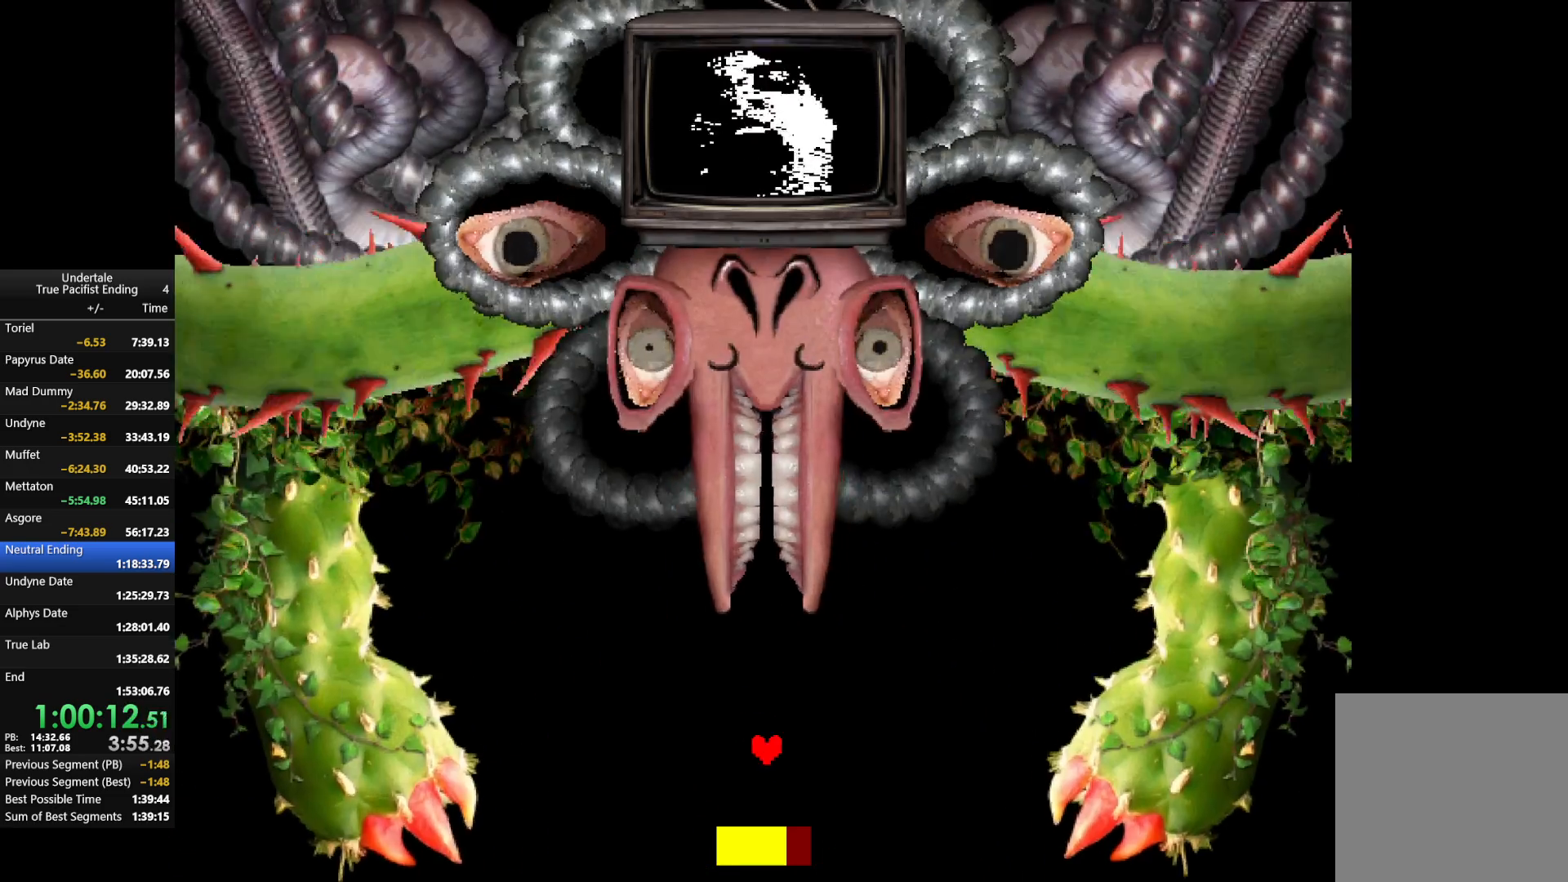
{"keys": [], "events": [[300, "left", "down"], [400, "left", "up"]]}
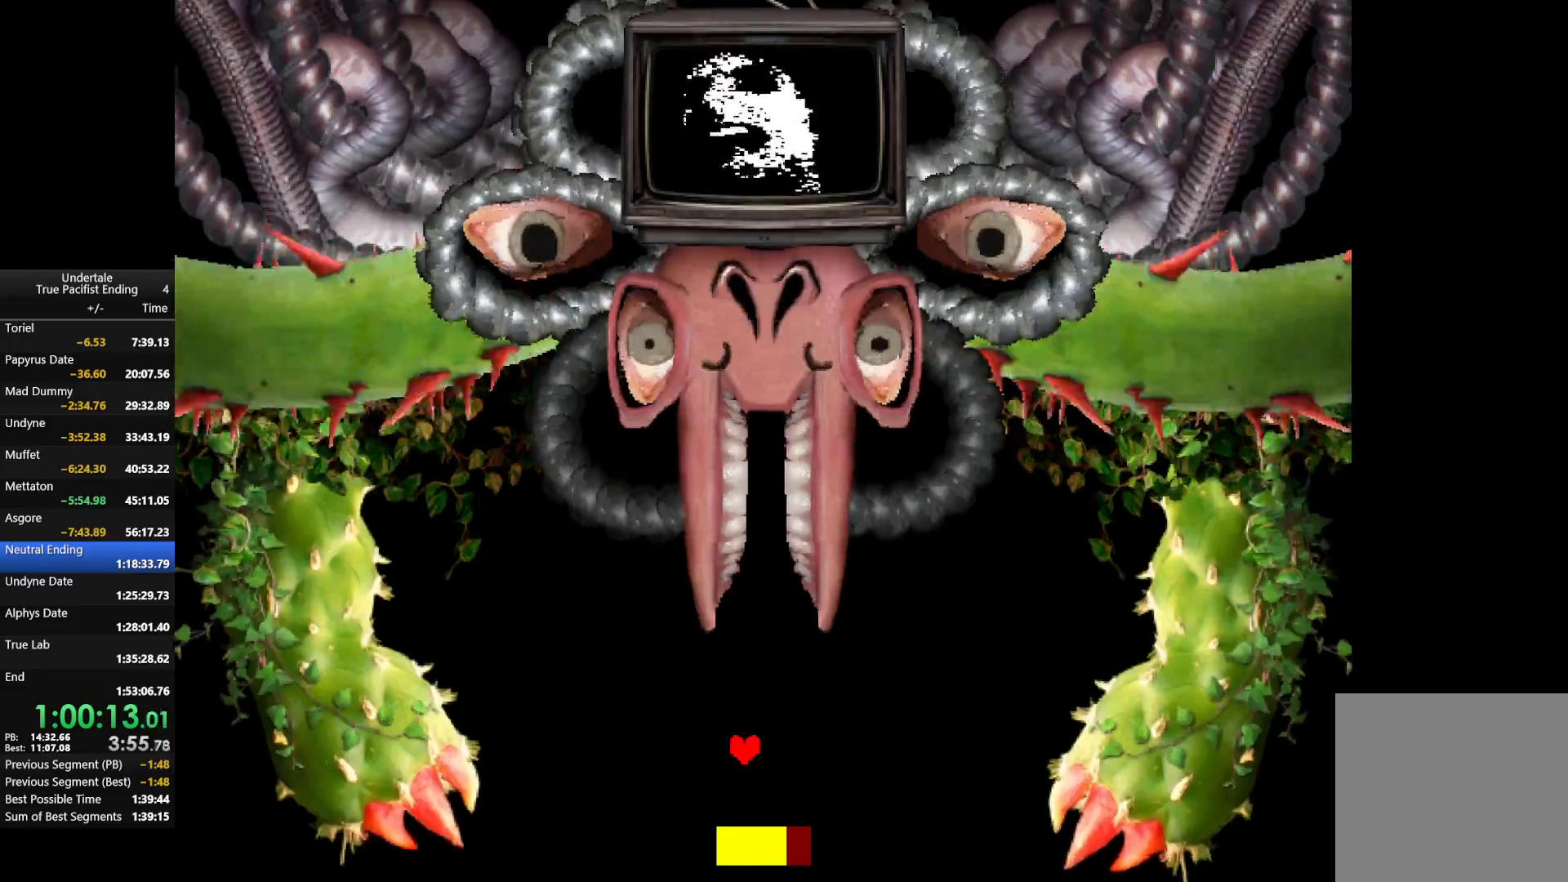
{"keys": ["right"], "events": [[167, "right", "down"], [267, "right", "up"], [433, "right", "down"]]}
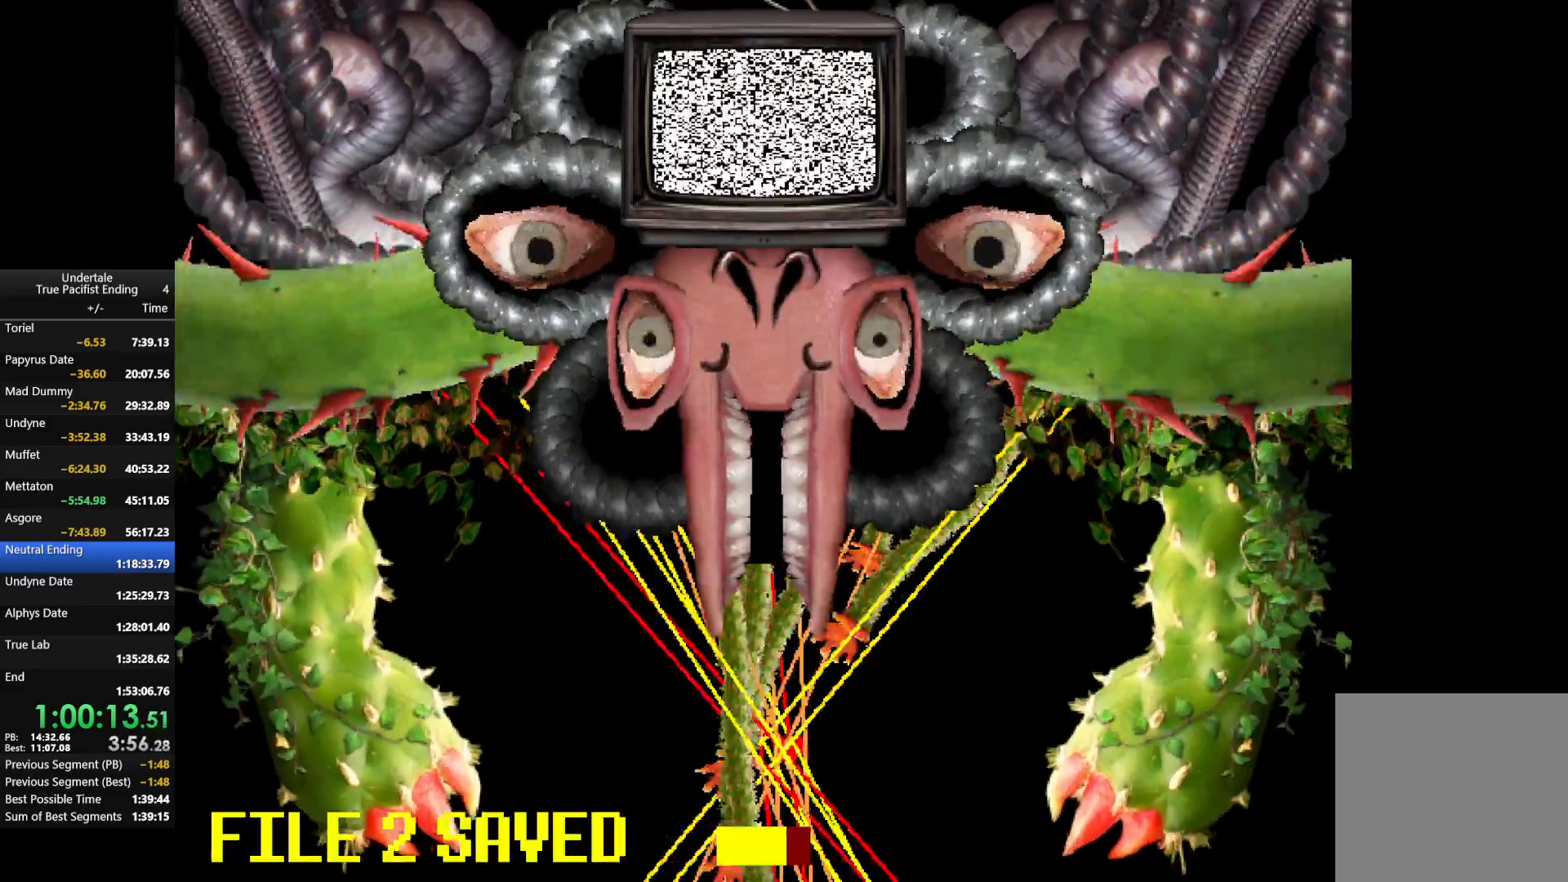
{"keys": ["right"], "events": []}
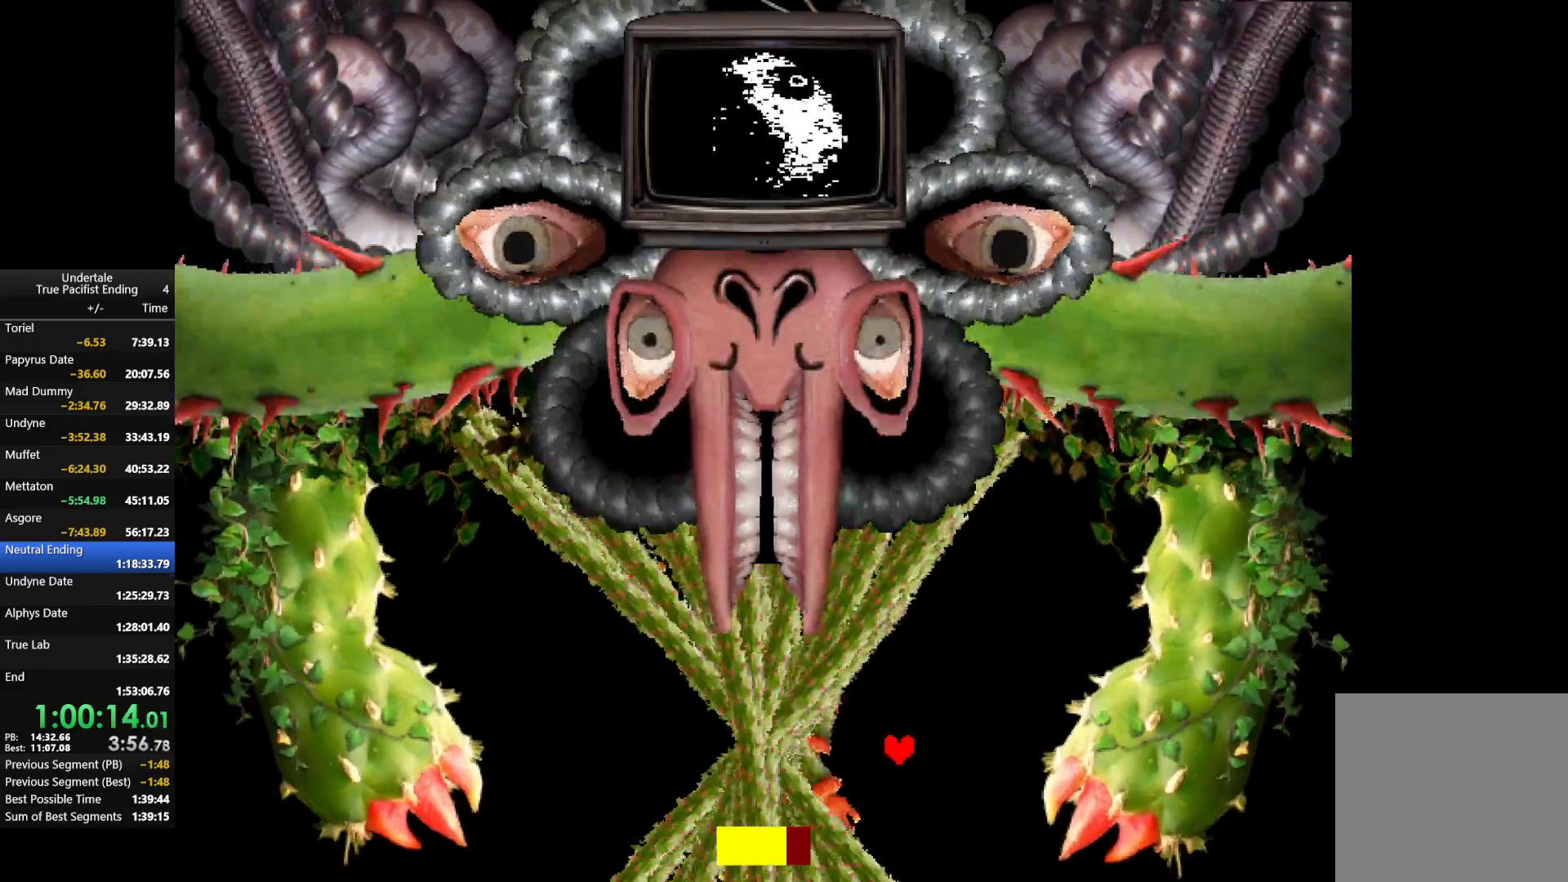
{"keys": [], "events": [[167, "right", "up"]]}
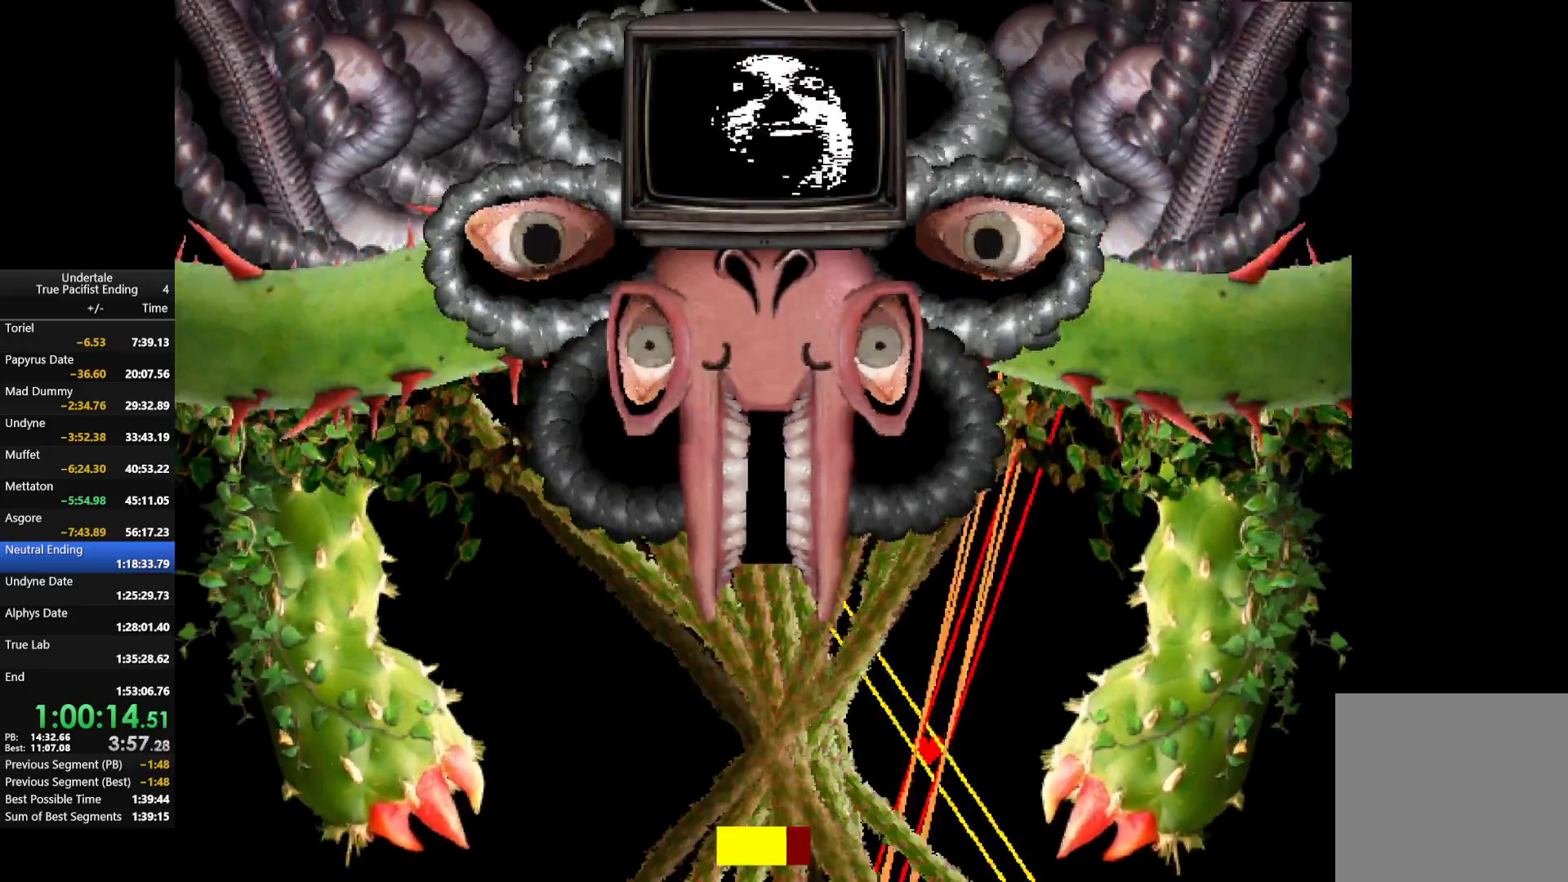
{"keys": ["left"], "events": [[167, "left", "down"]]}
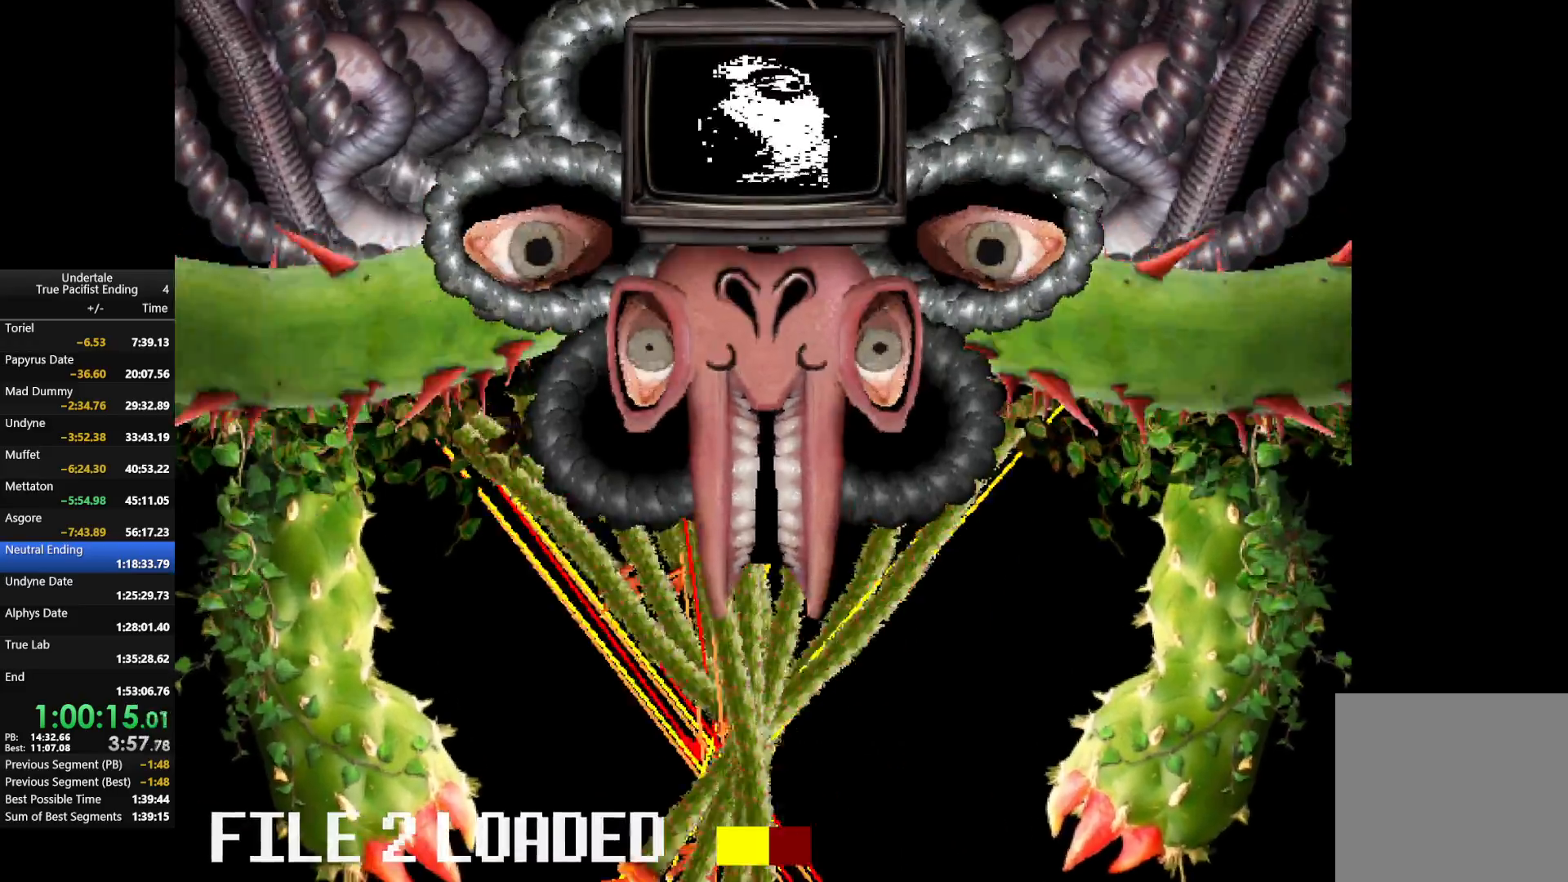
{"keys": [], "events": [[500, "left", "up"]]}
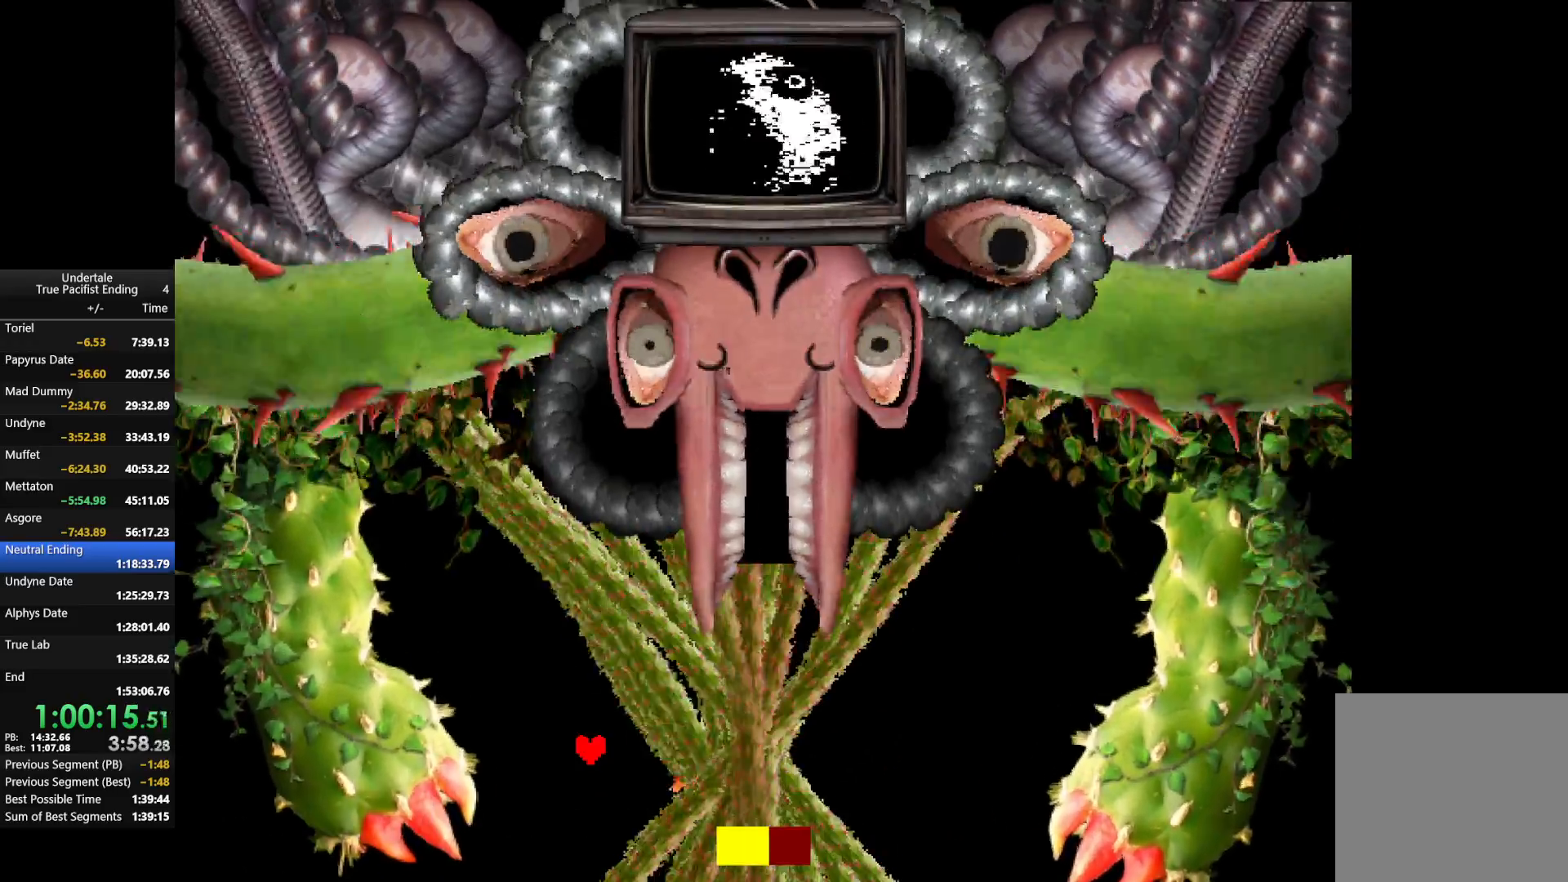
{"keys": [], "events": []}
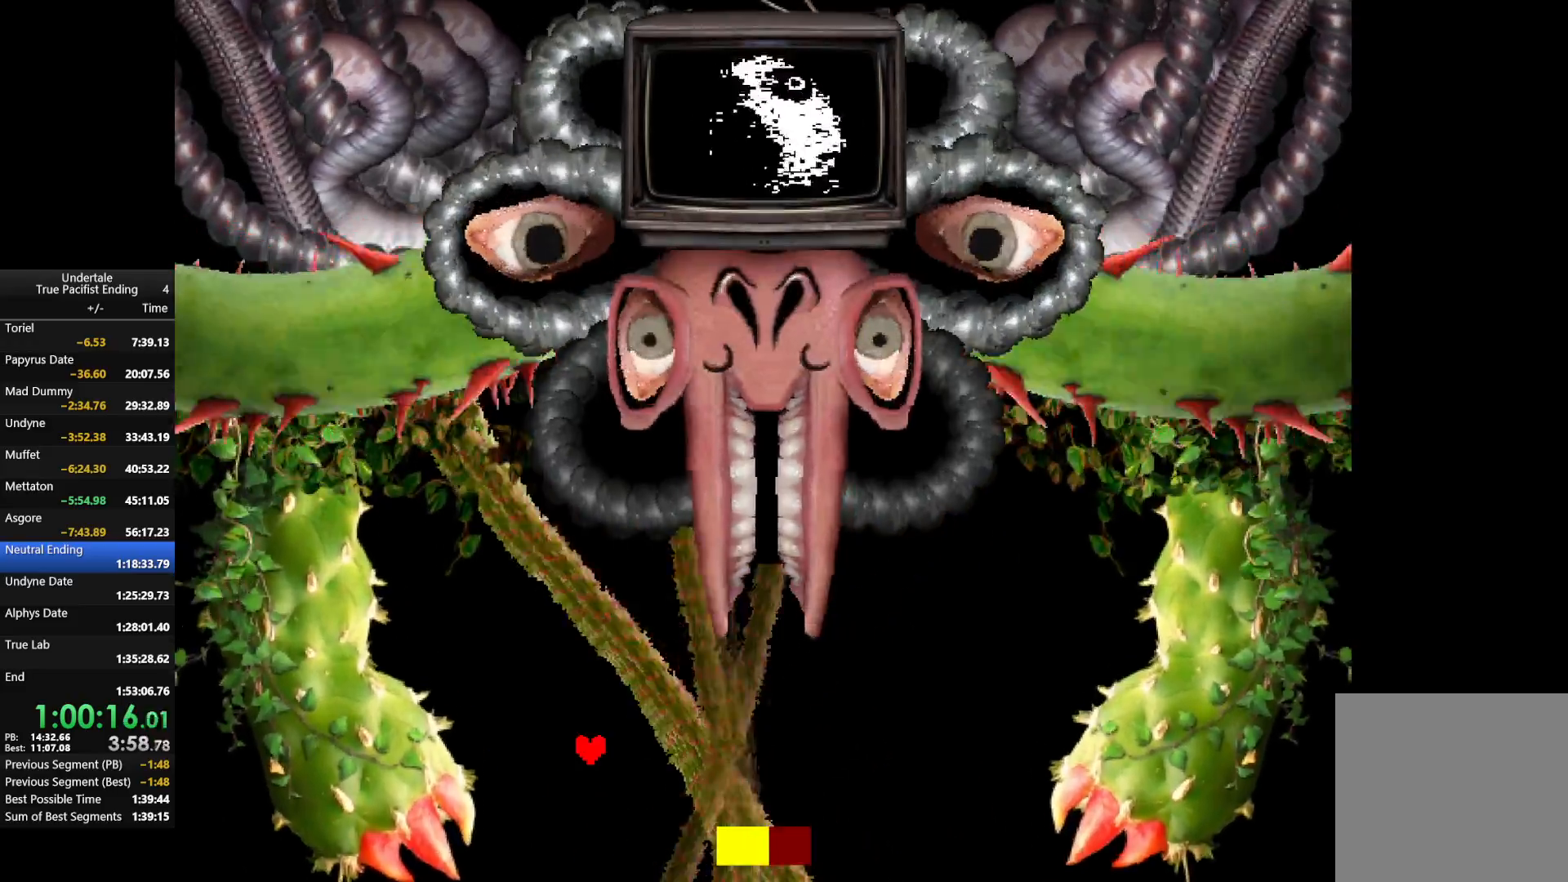
{"keys": ["right"], "events": [[267, "right", "down"]]}
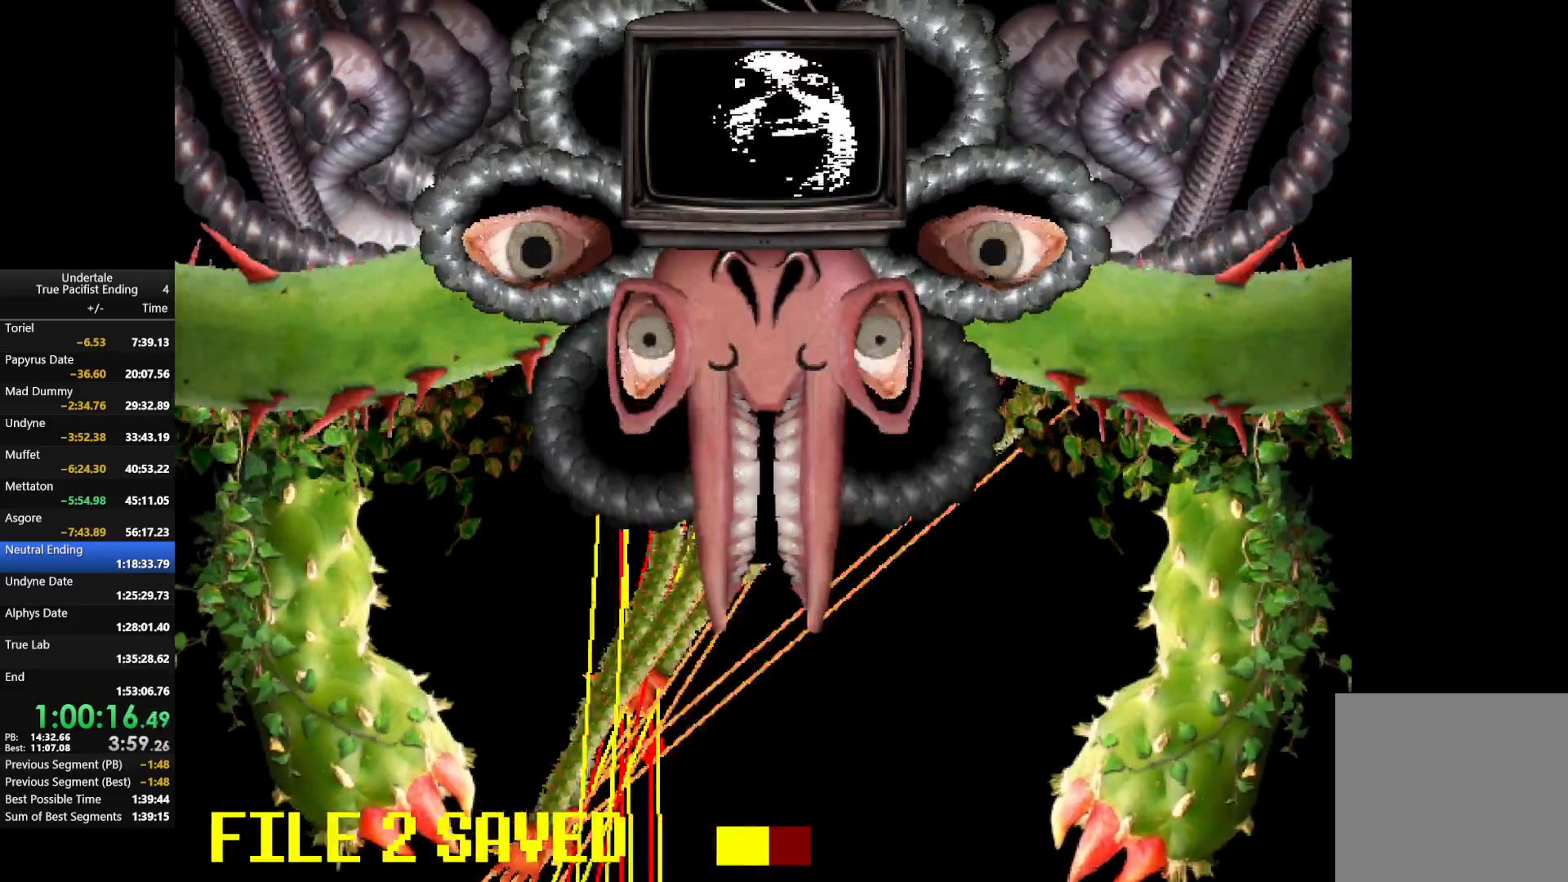
{"keys": ["right"], "events": [[267, "down", "down"], [400, "down", "up"]]}